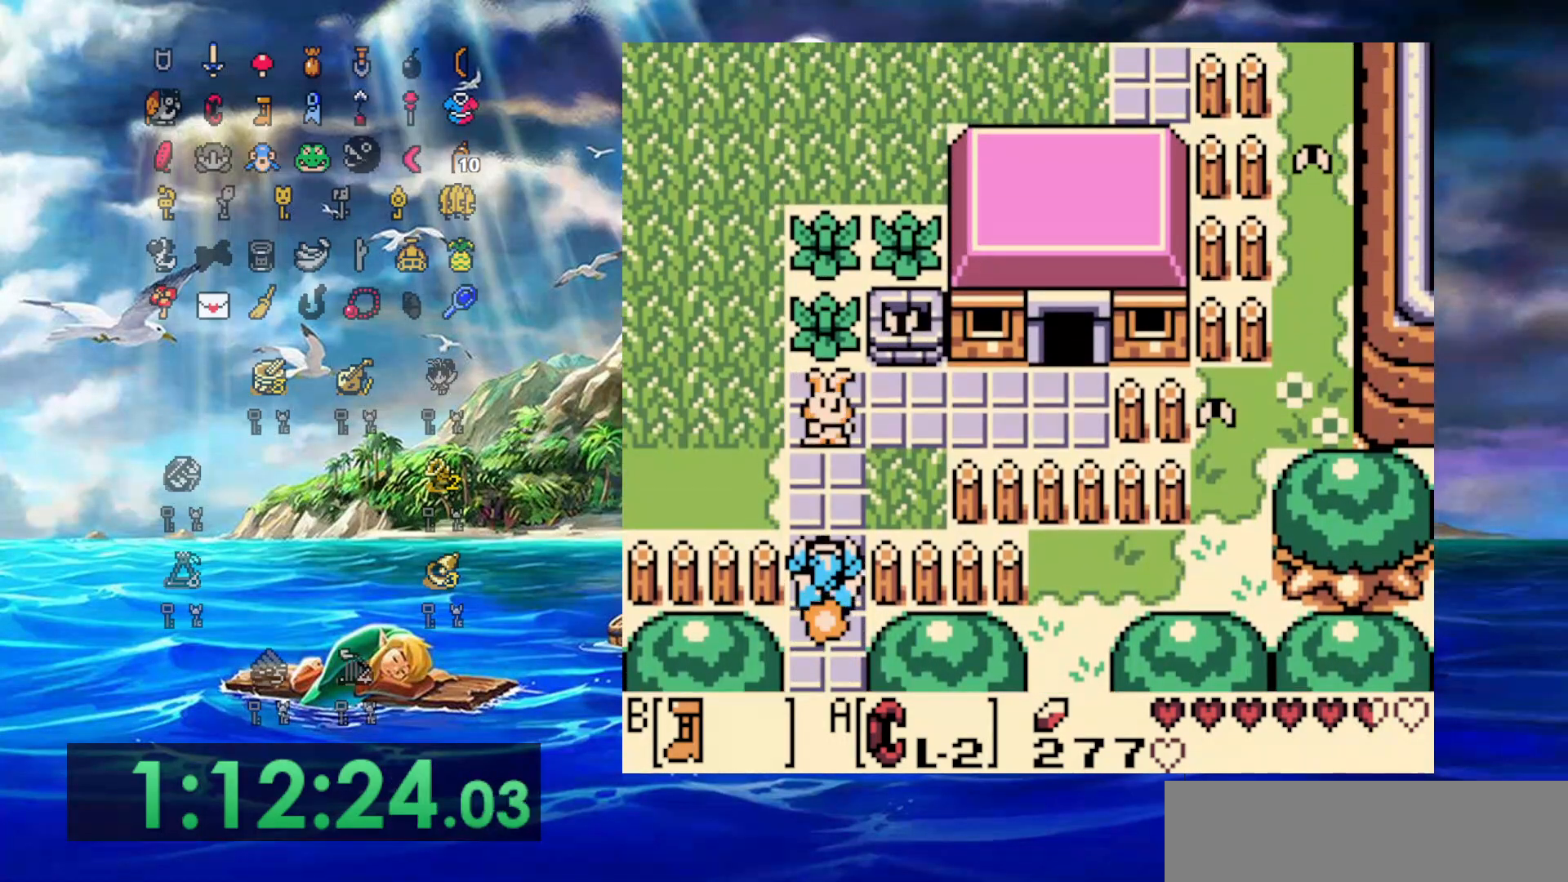
Gameplay with a controller (Nintendo layout); each line is a JSON object with the inputs held at the frame after it. "events" lists button and stick changes between this image and that frame as [ms after this image, input, new state], when the widget could be followed in between. Not read: L3 R3.
{"buttons": ["B", "DPAD_LEFT"], "events": [[200, "DPAD_LEFT", "down"], [233, "DPAD_UP", "up"]]}
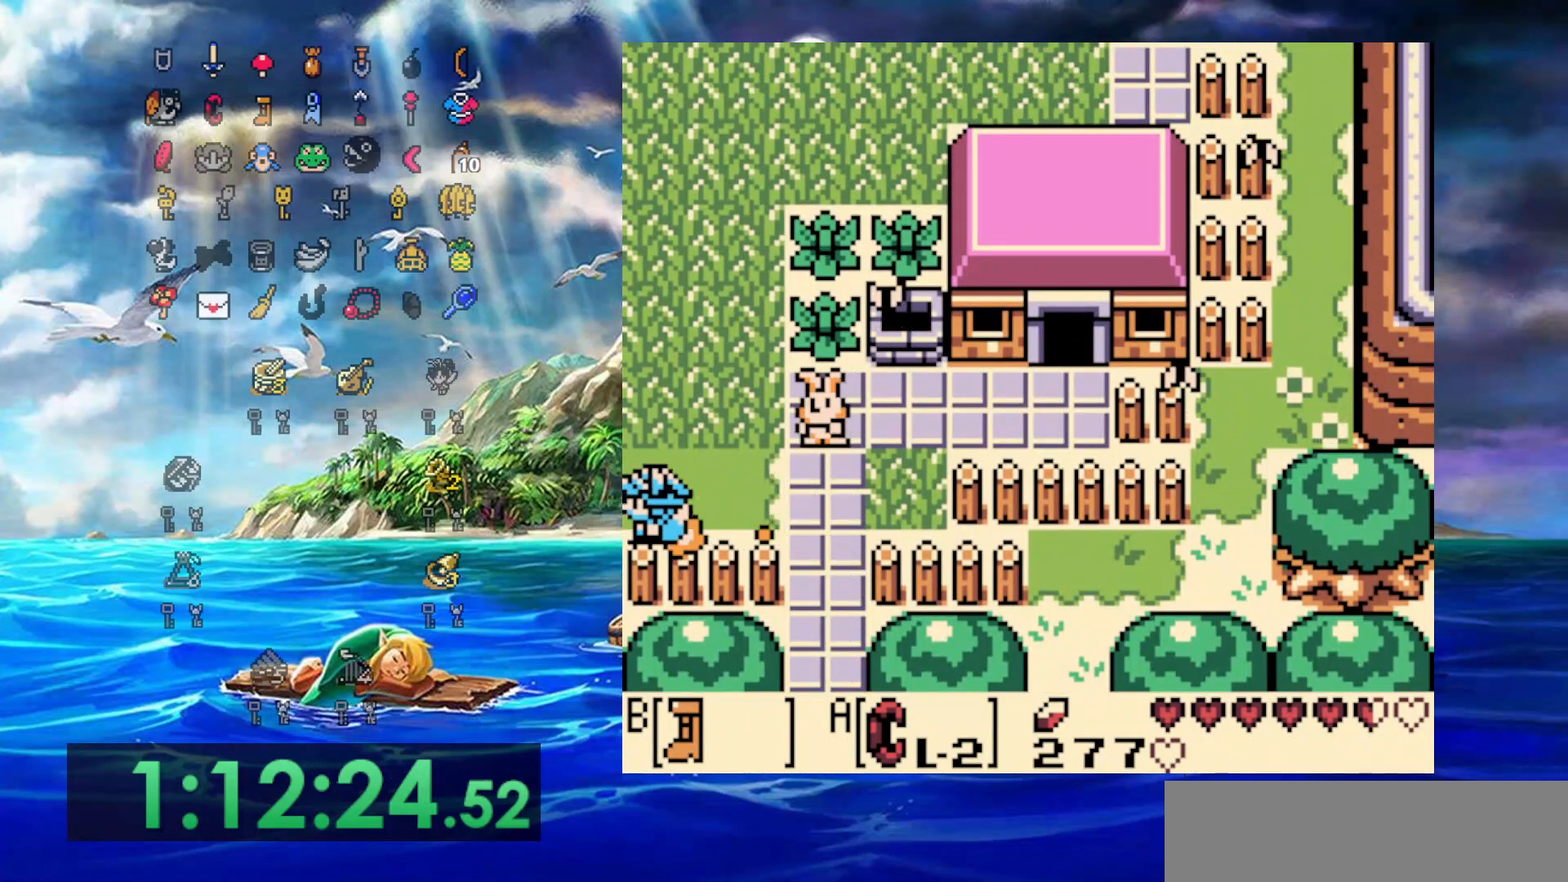
{"buttons": ["B", "DPAD_LEFT"], "events": []}
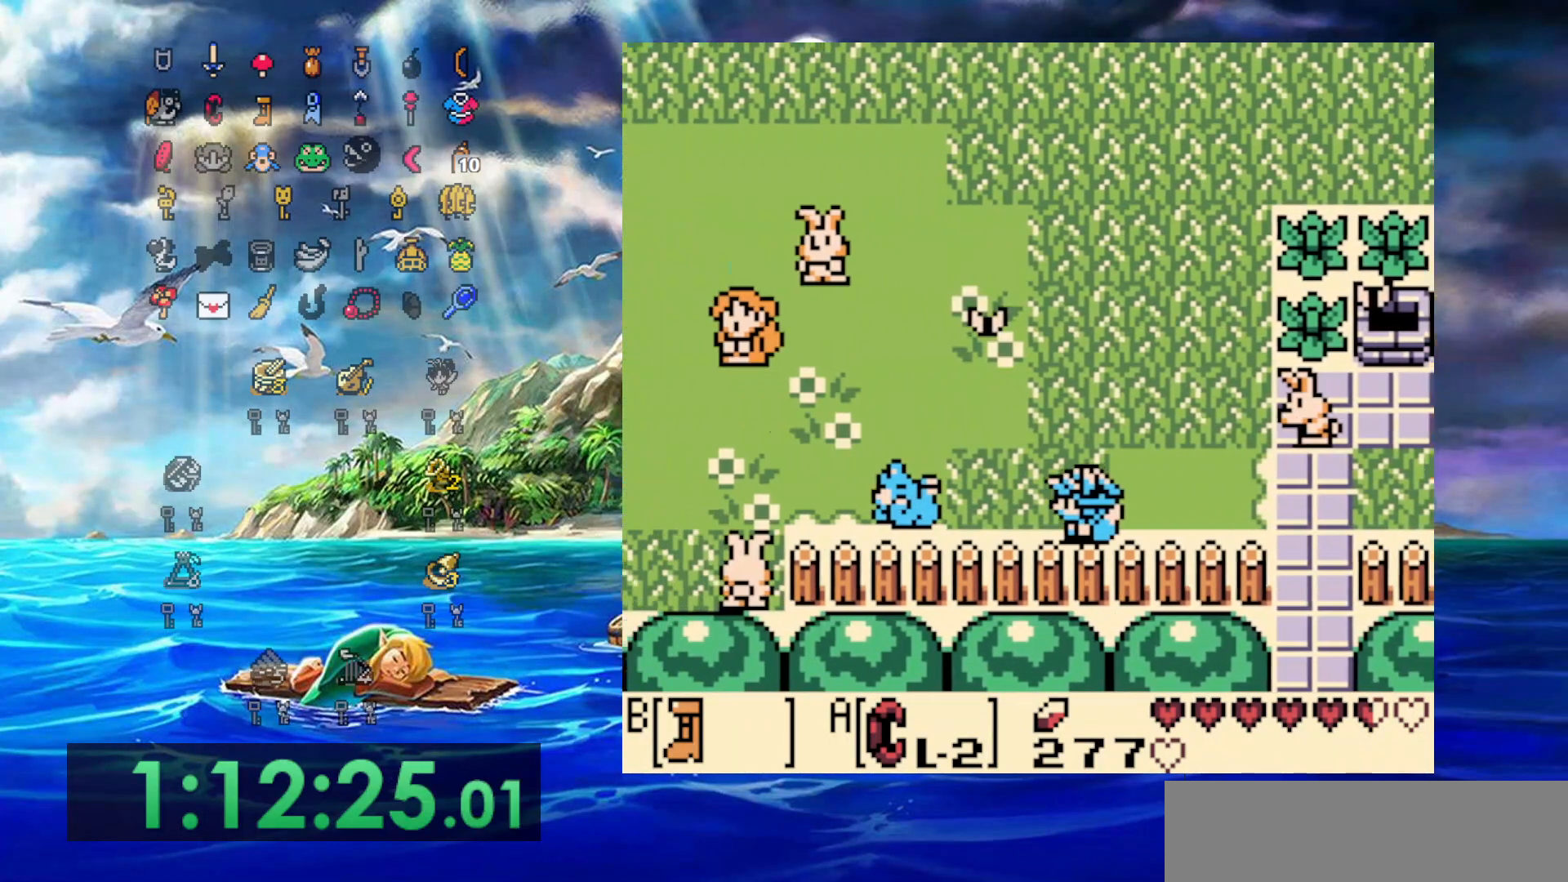
{"buttons": ["B", "DPAD_UP", "DPAD_LEFT"], "events": [[17, "DPAD_UP", "down"]]}
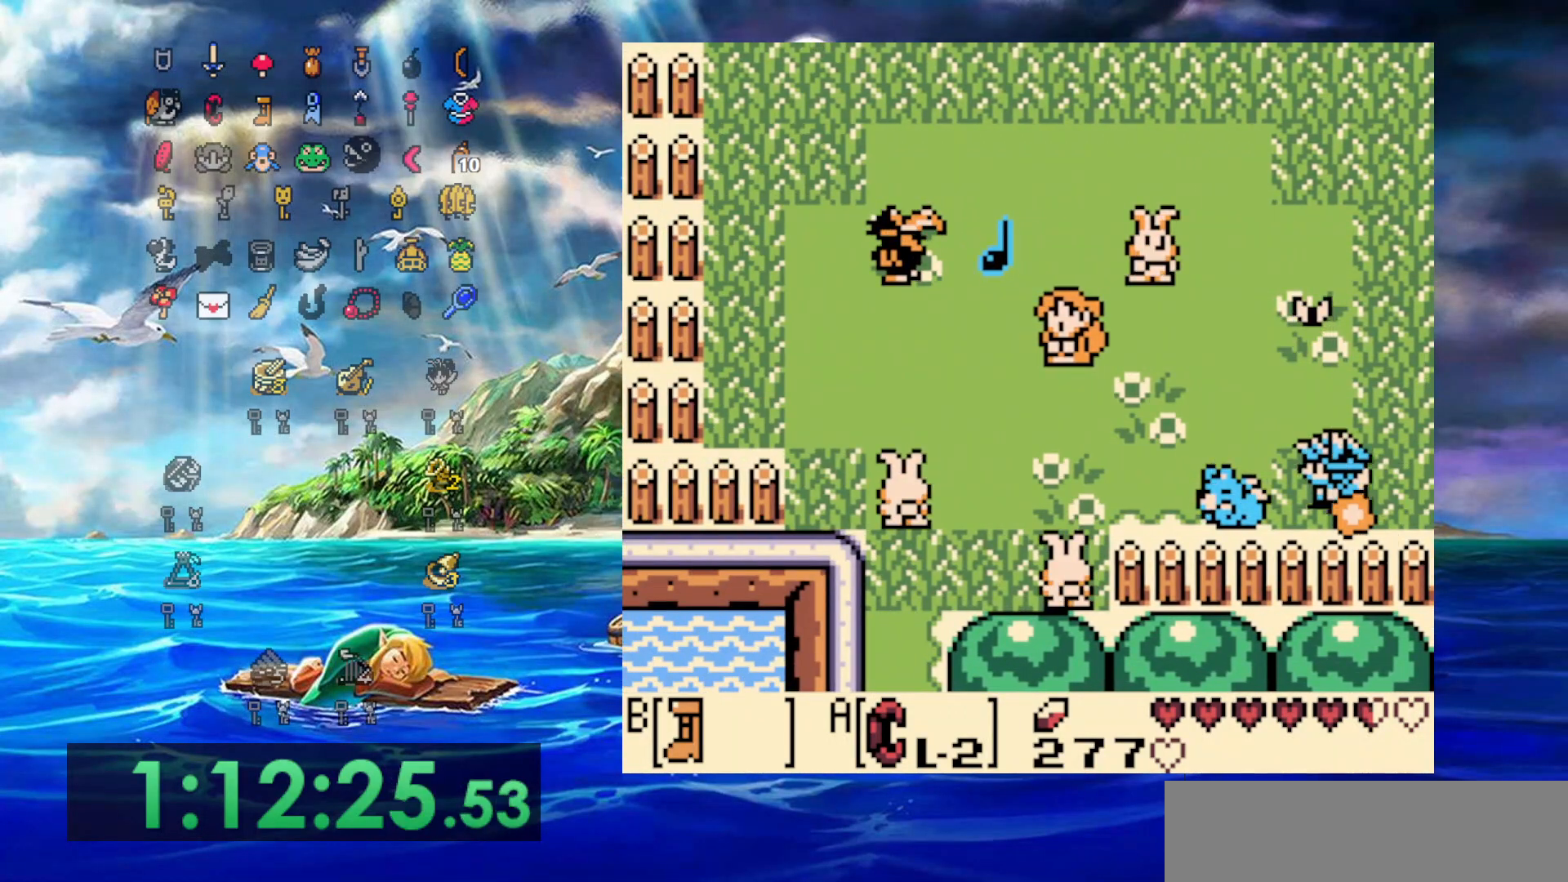
{"buttons": ["B", "DPAD_UP"], "events": [[50, "DPAD_LEFT", "up"]]}
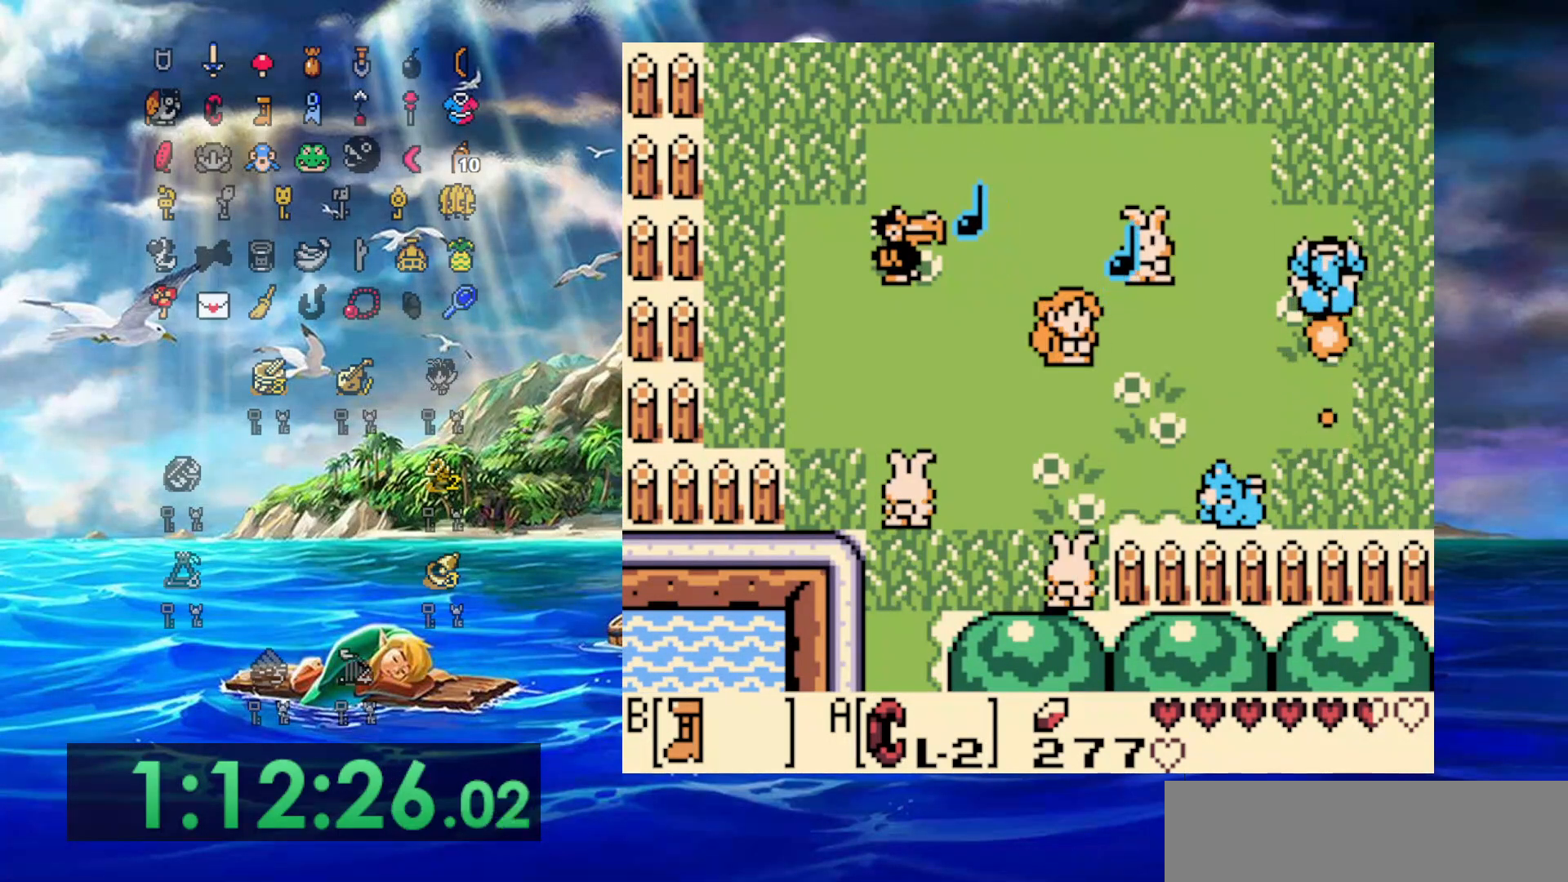
{"buttons": ["B", "DPAD_UP"], "events": []}
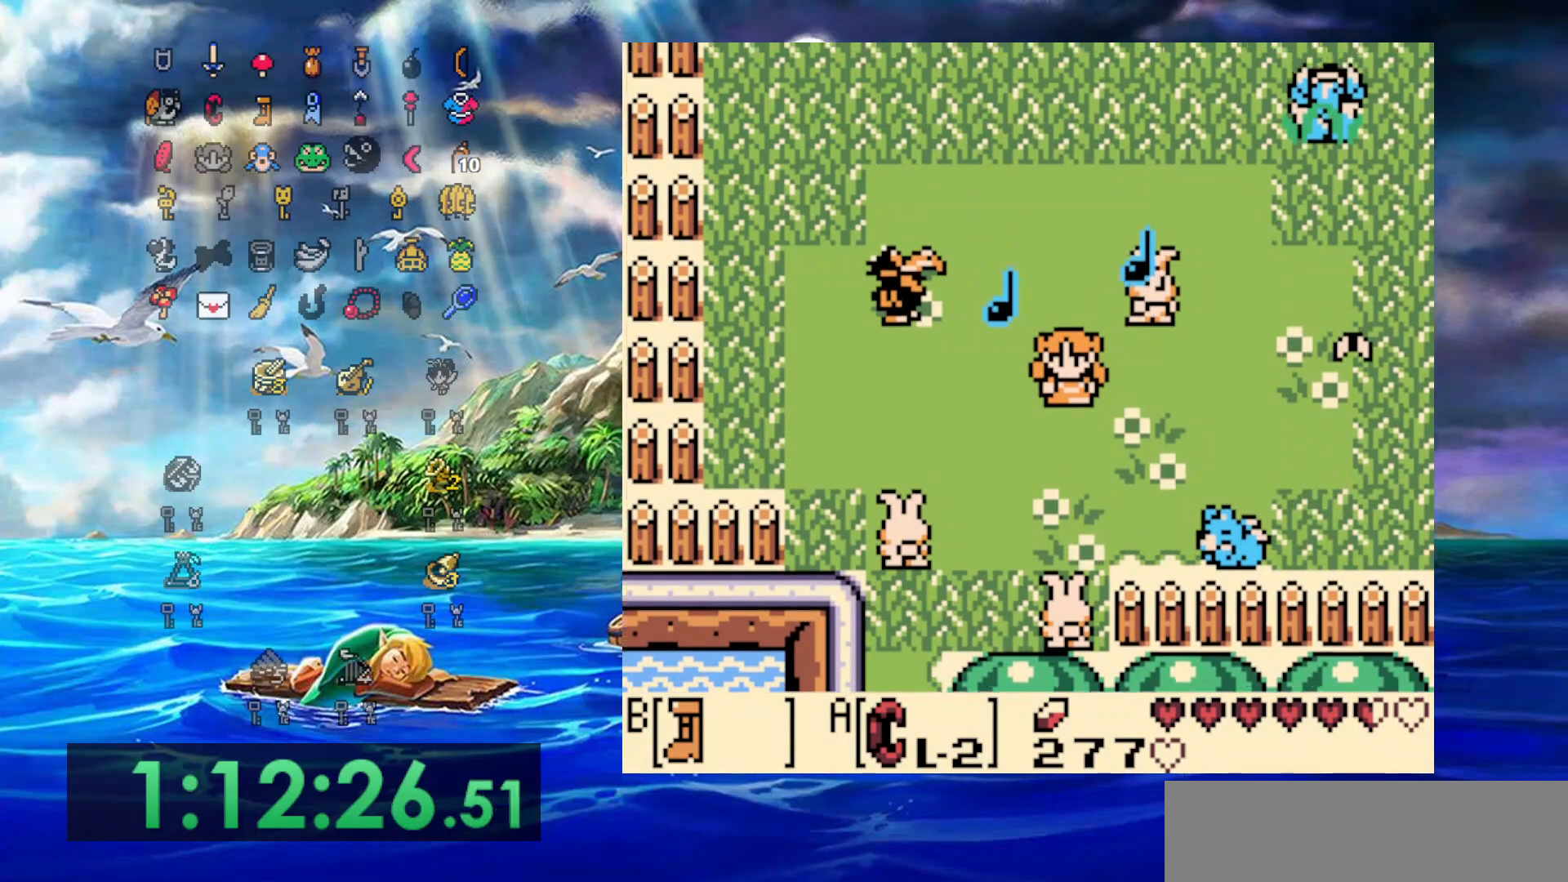
{"buttons": ["B", "DPAD_UP"], "events": []}
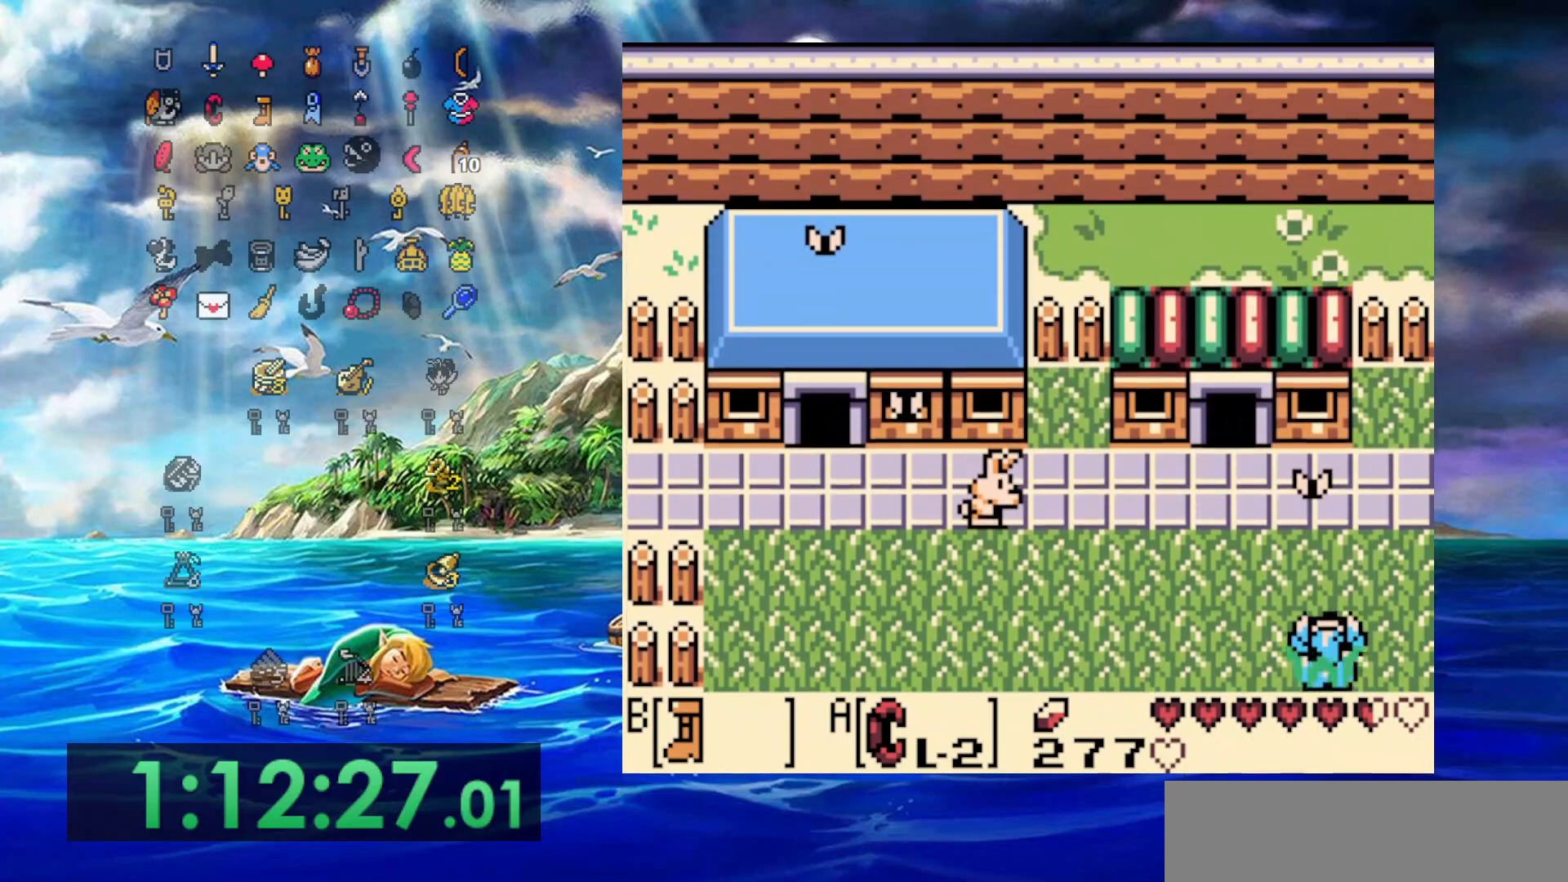
{"buttons": ["B", "DPAD_LEFT"], "events": [[250, "DPAD_LEFT", "down"], [317, "DPAD_UP", "up"]]}
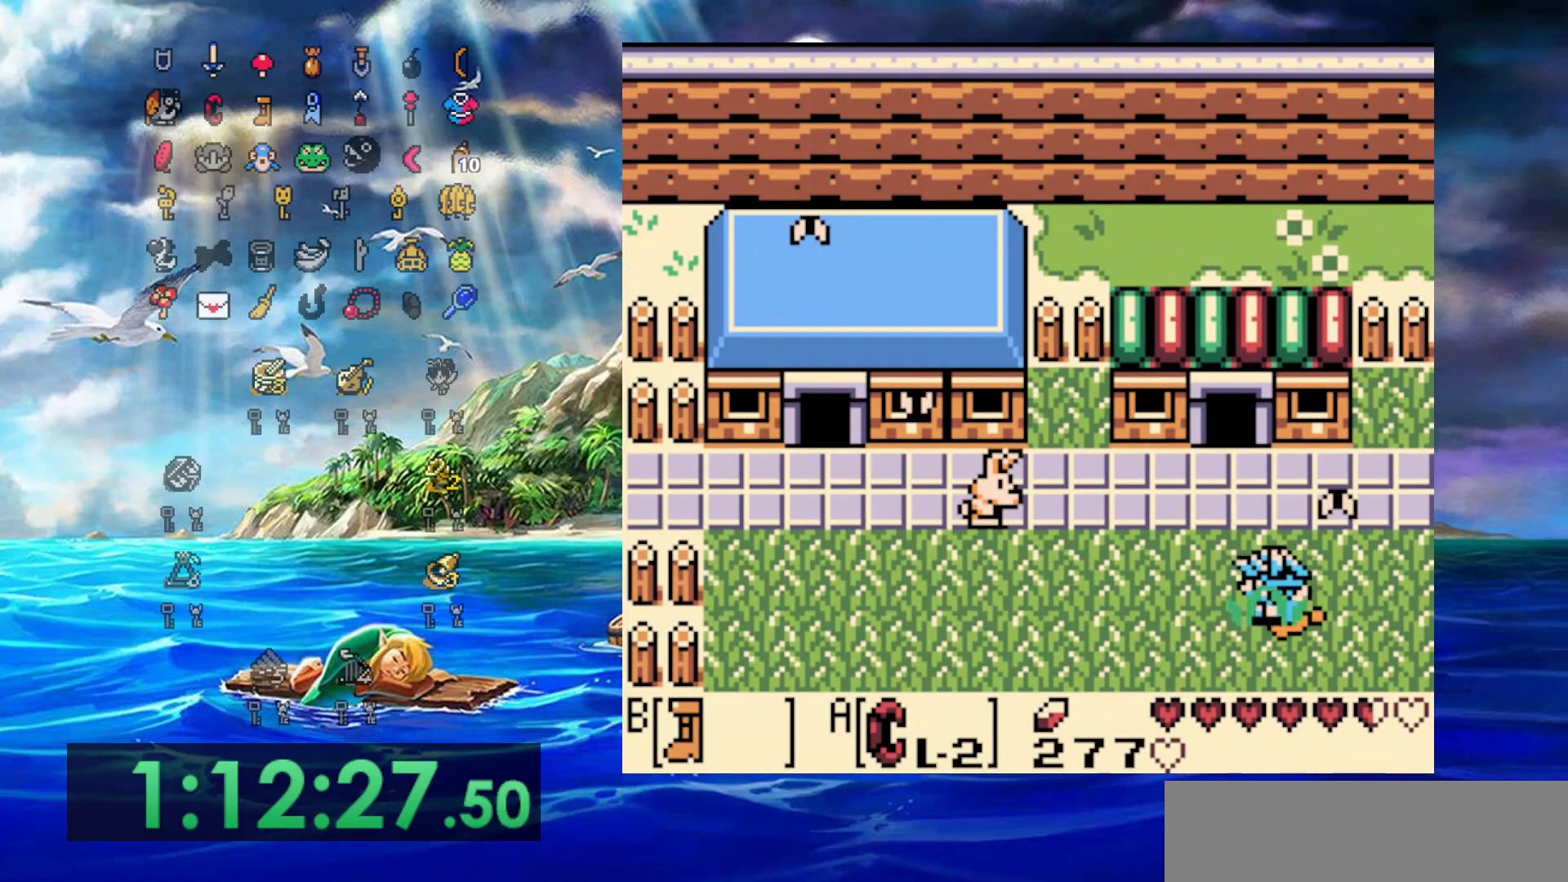
{"buttons": ["B", "DPAD_LEFT"], "events": []}
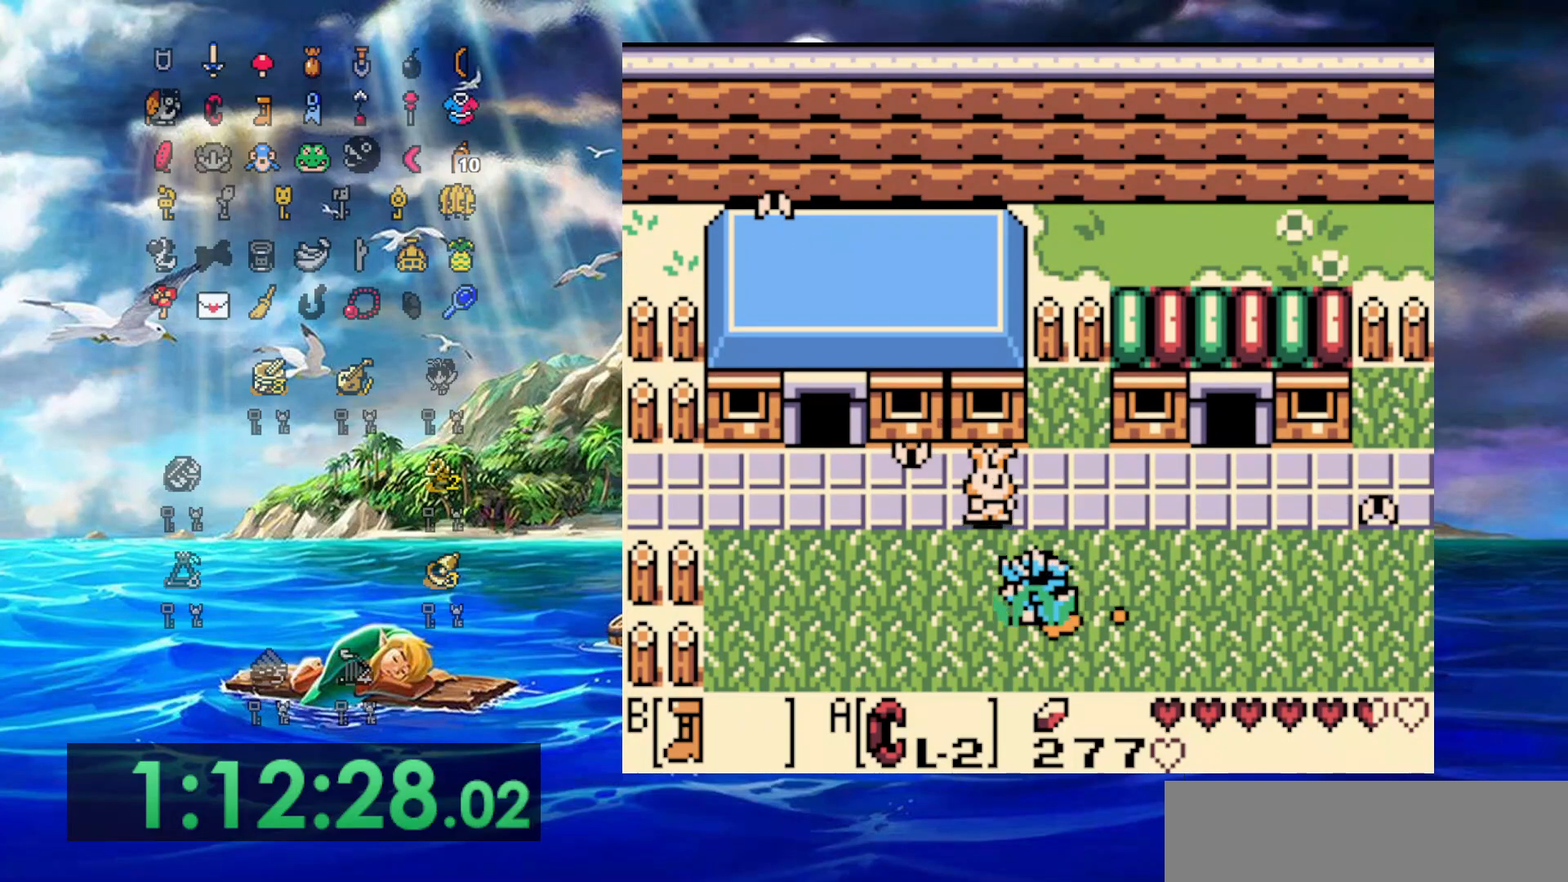
{"buttons": ["B", "DPAD_UP", "DPAD_LEFT"], "events": [[333, "DPAD_UP", "down"]]}
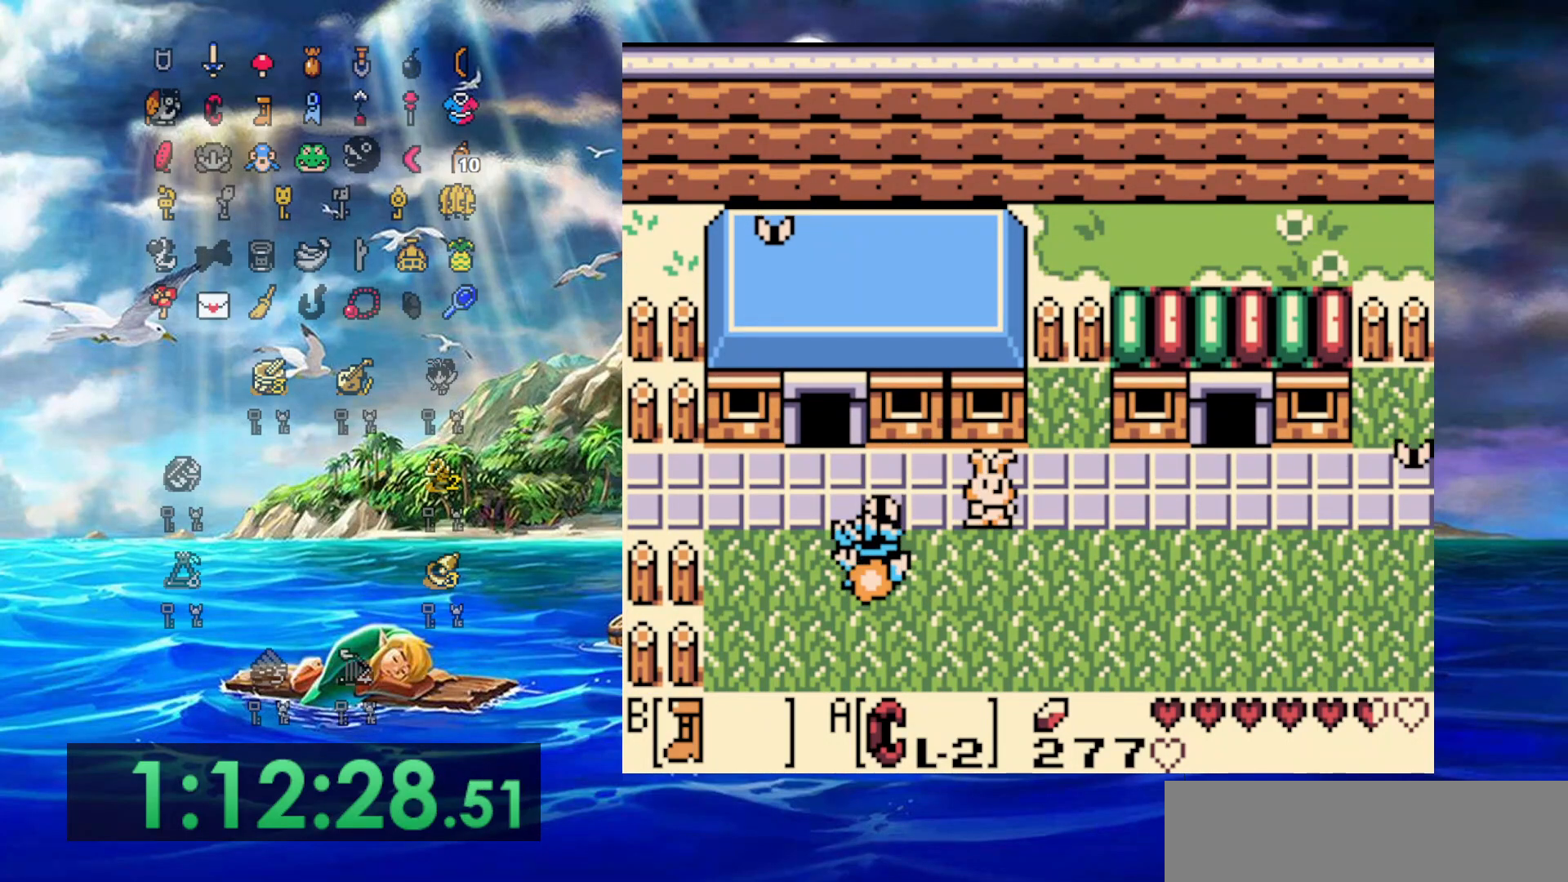
{"buttons": ["B", "DPAD_LEFT"], "events": [[367, "DPAD_UP", "up"]]}
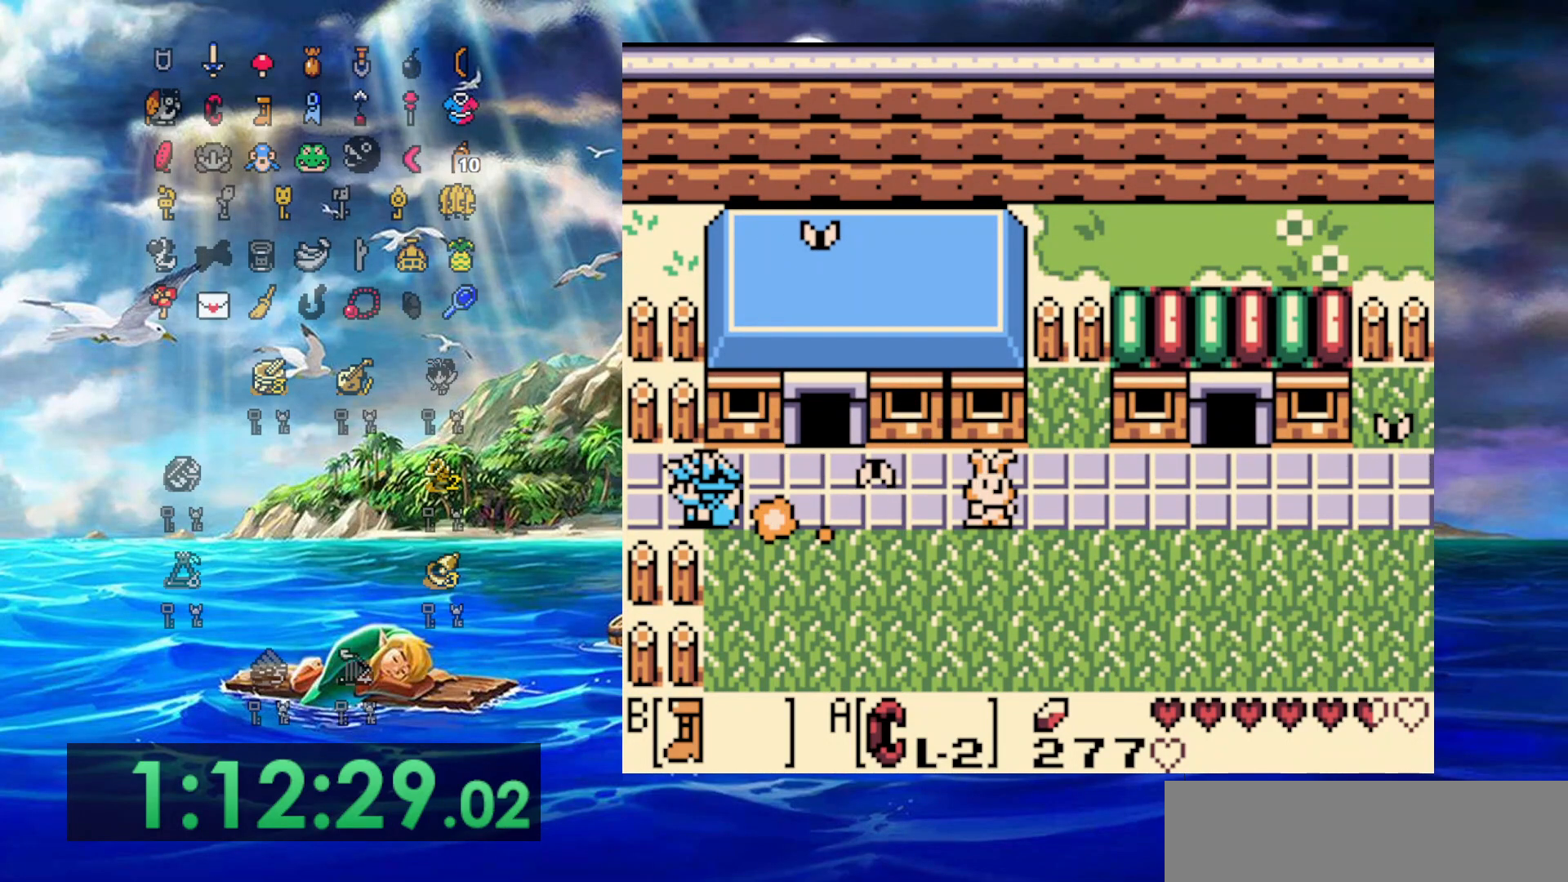
{"buttons": ["B", "DPAD_LEFT"], "events": []}
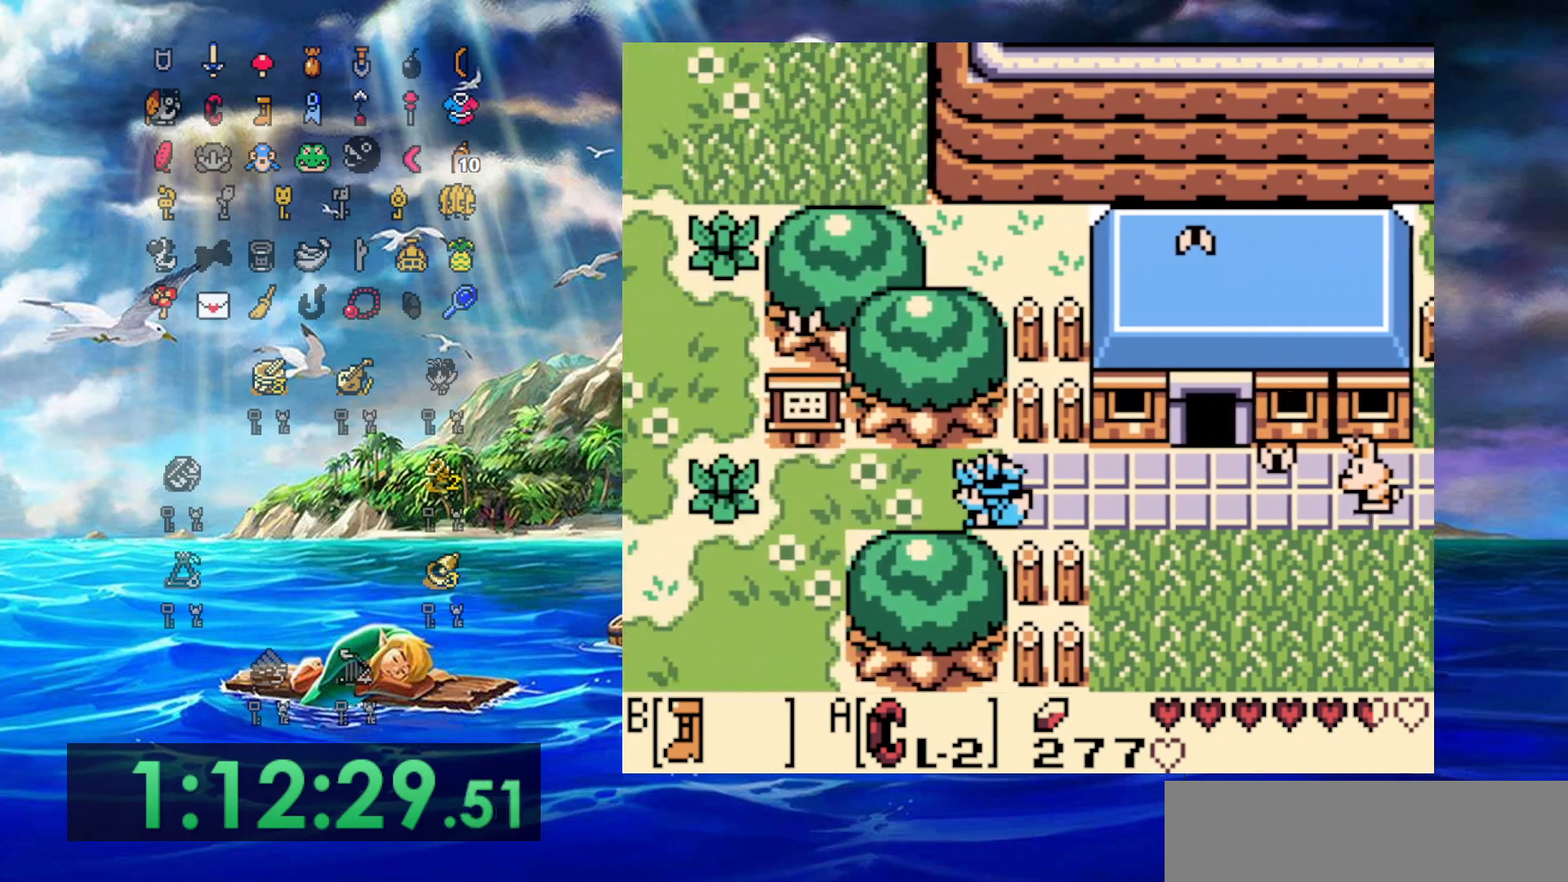
{"buttons": ["B", "DPAD_LEFT"], "events": []}
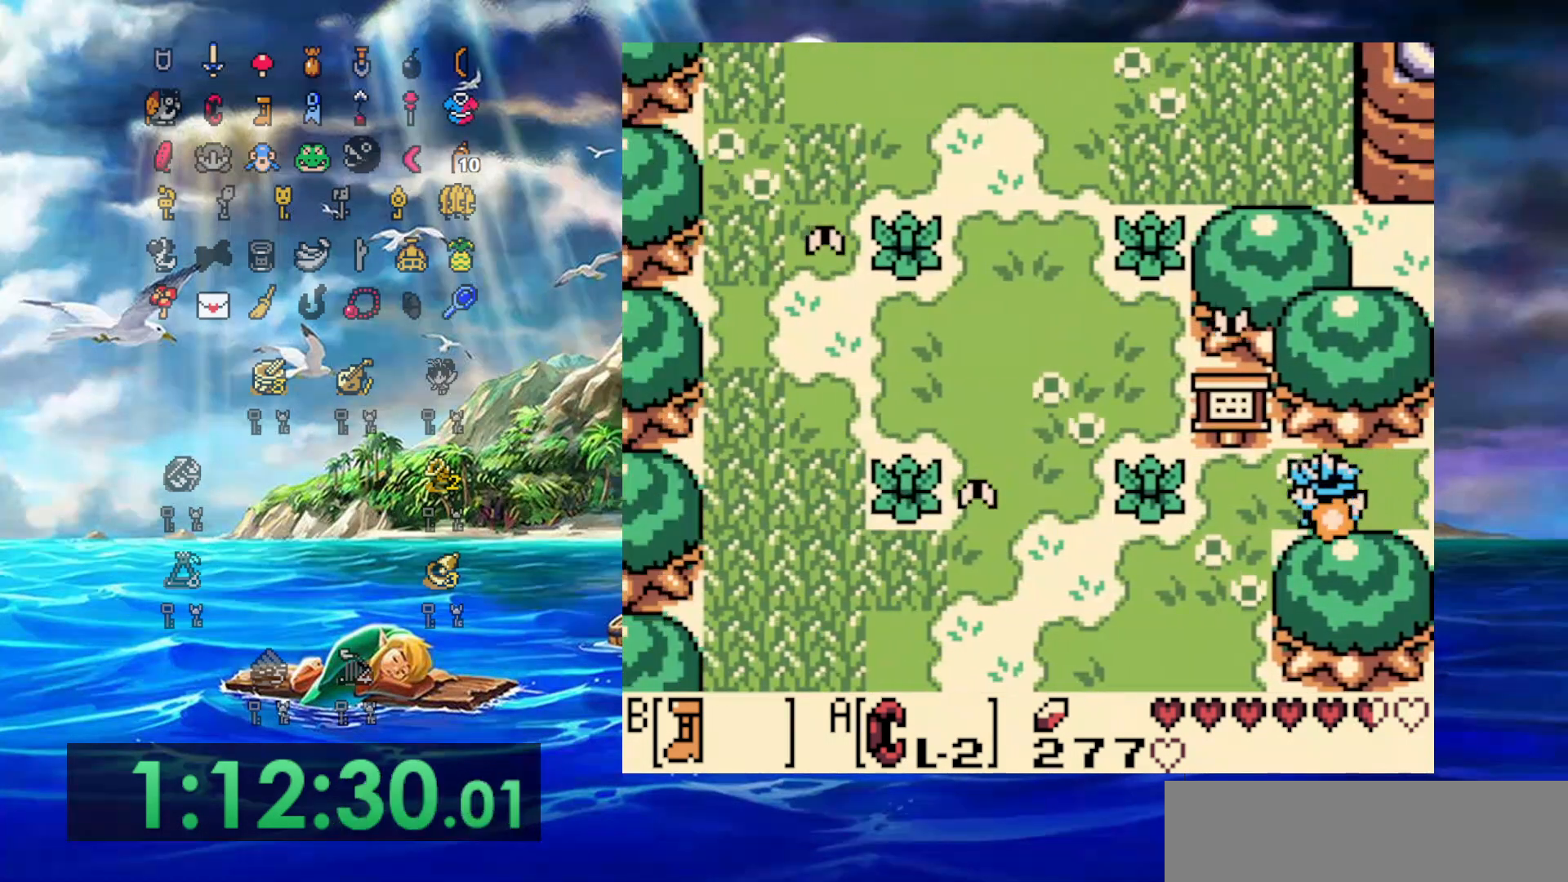
{"buttons": ["B", "DPAD_DOWN", "DPAD_LEFT"], "events": [[83, "DPAD_DOWN", "down"]]}
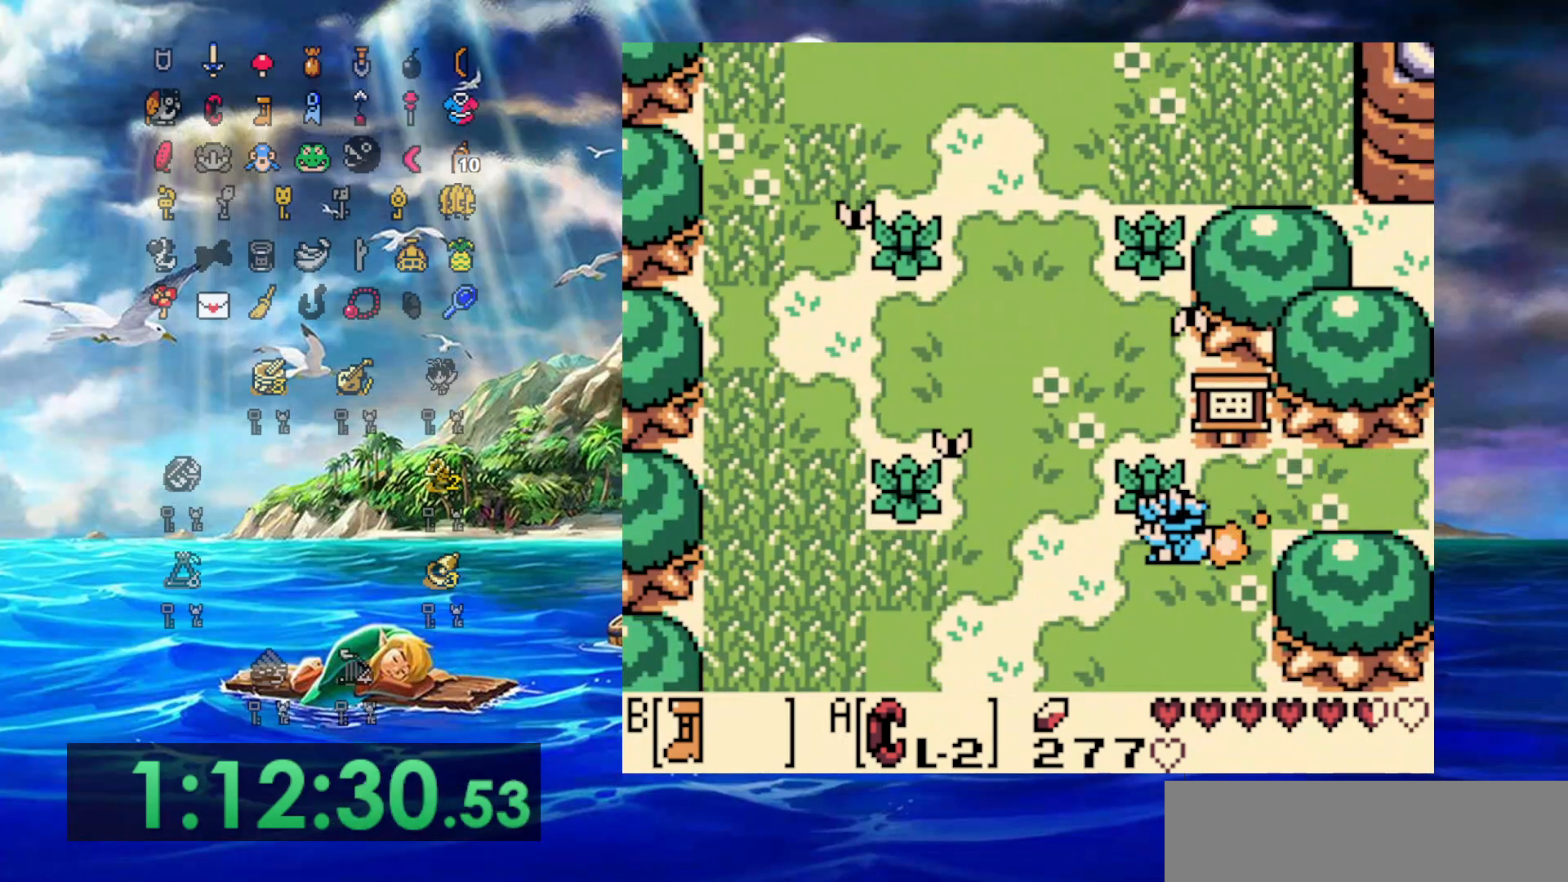
{"buttons": ["B", "DPAD_UP"], "events": [[17, "DPAD_DOWN", "up"], [167, "DPAD_UP", "down"], [267, "DPAD_LEFT", "up"]]}
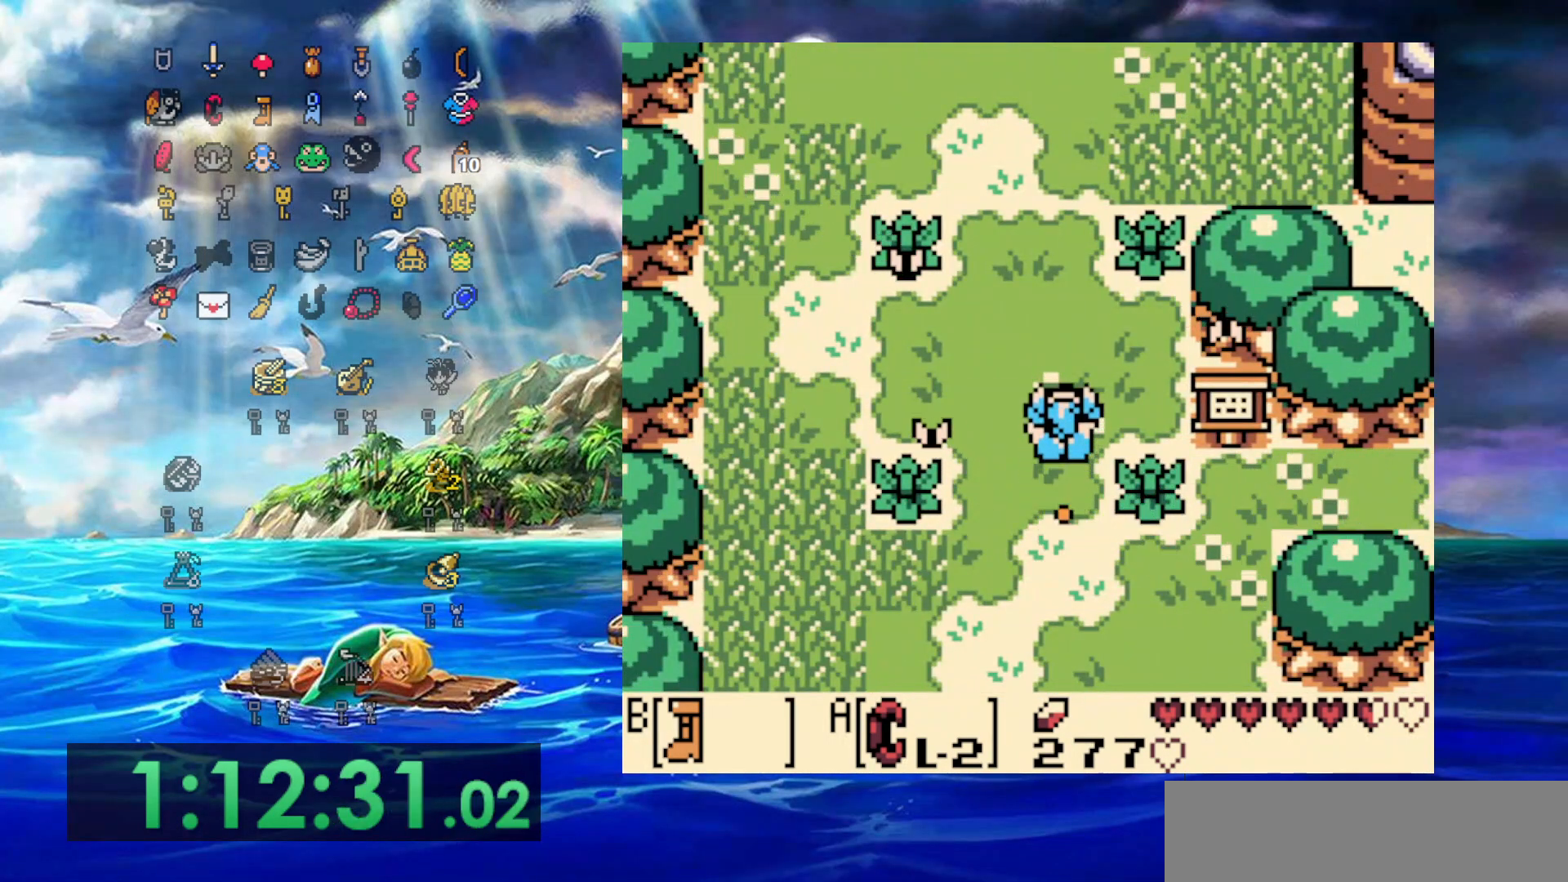
{"buttons": ["B", "DPAD_UP"], "events": []}
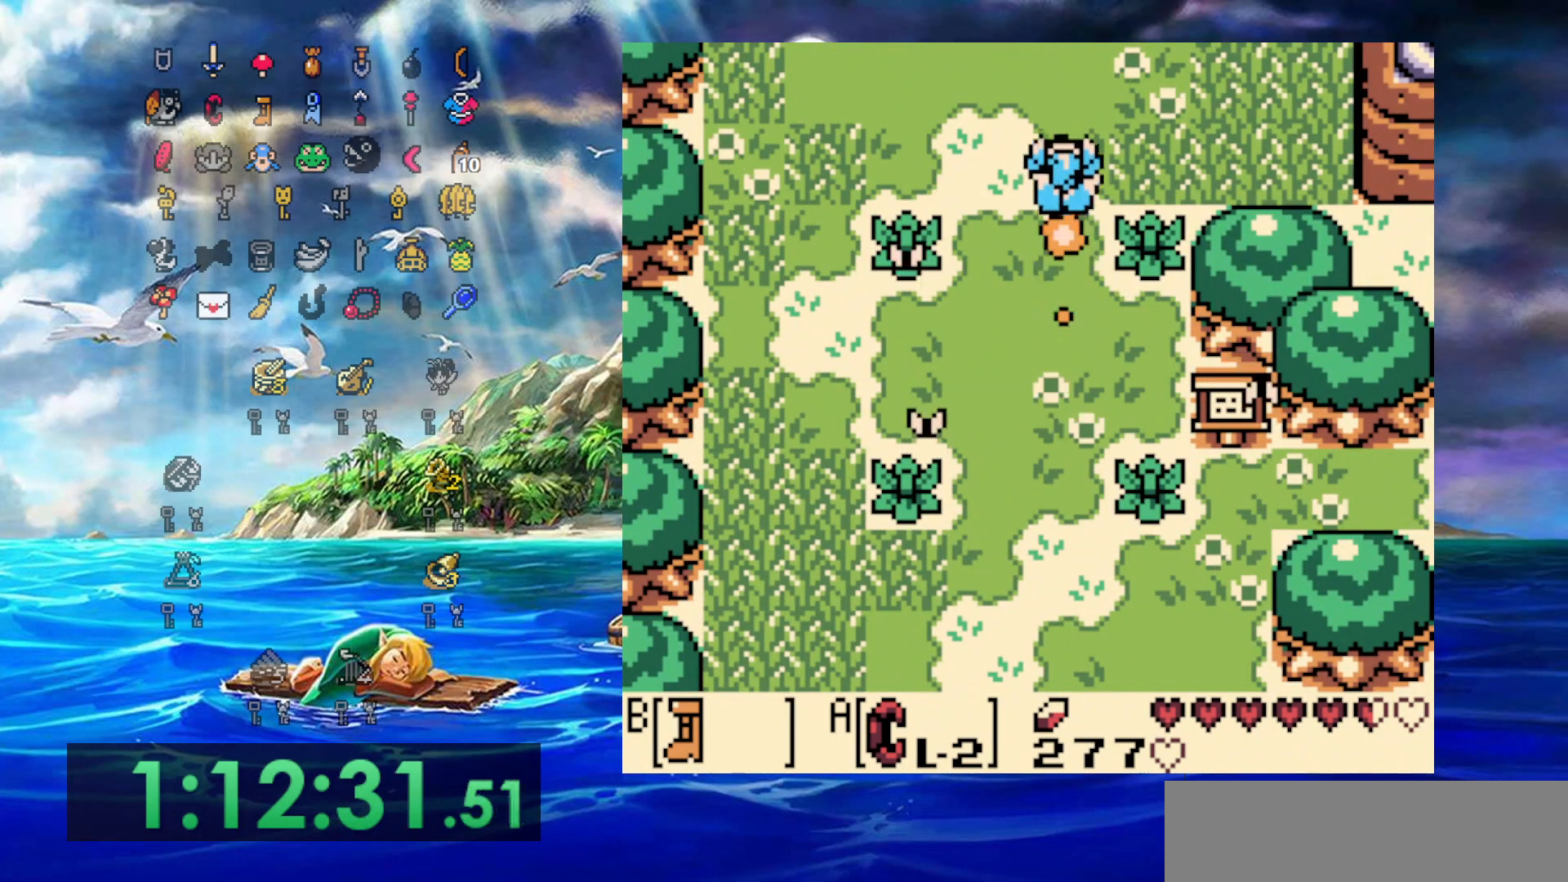
{"buttons": ["B", "DPAD_UP"], "events": []}
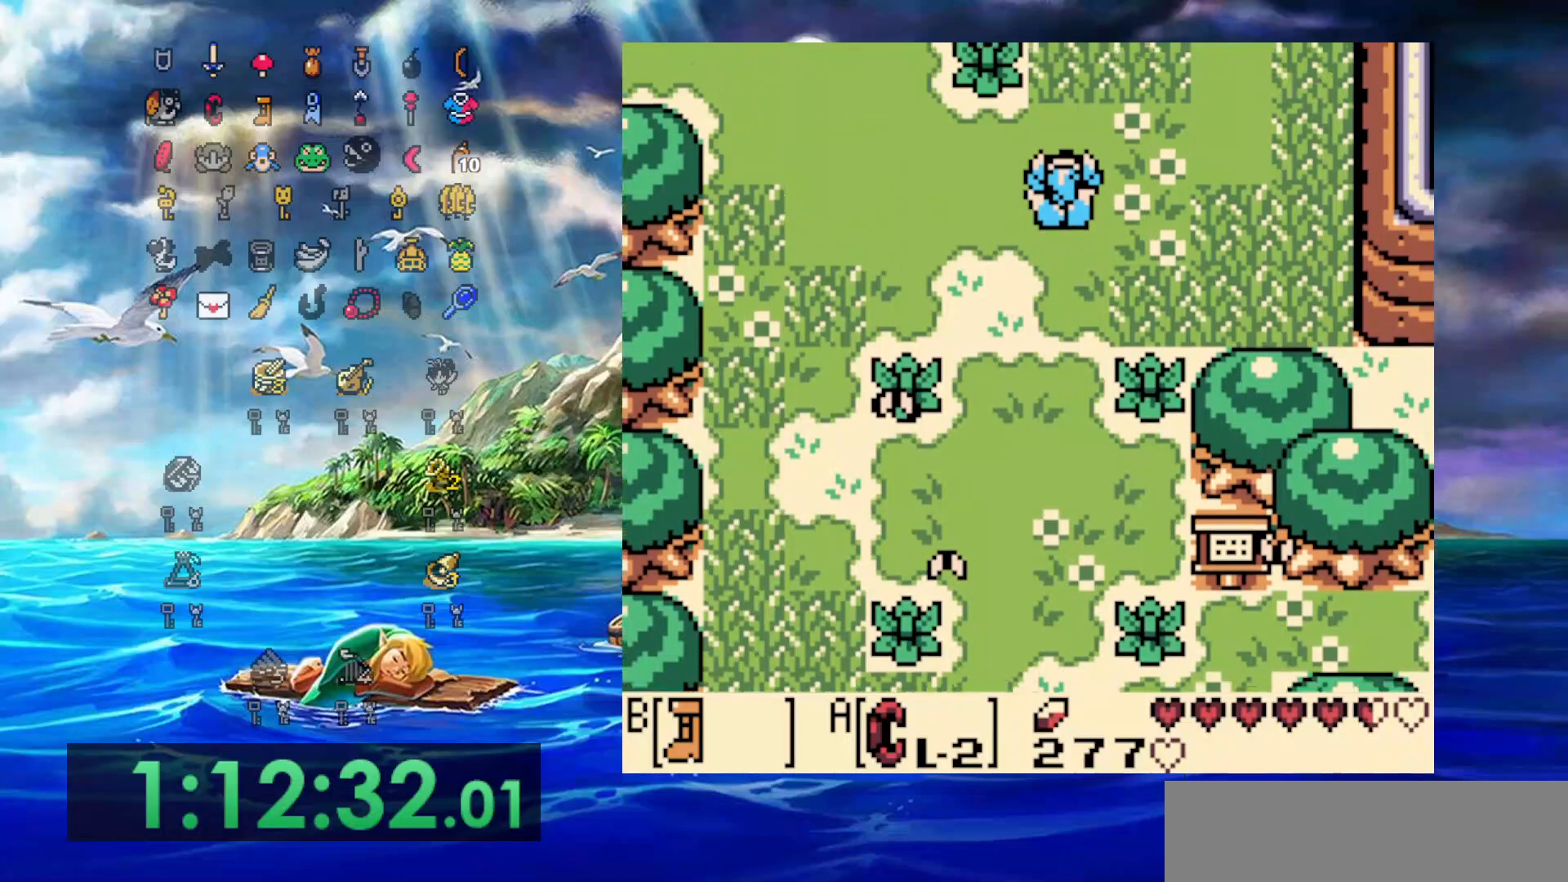
{"buttons": ["B", "DPAD_UP", "DPAD_LEFT"], "events": [[300, "DPAD_LEFT", "down"]]}
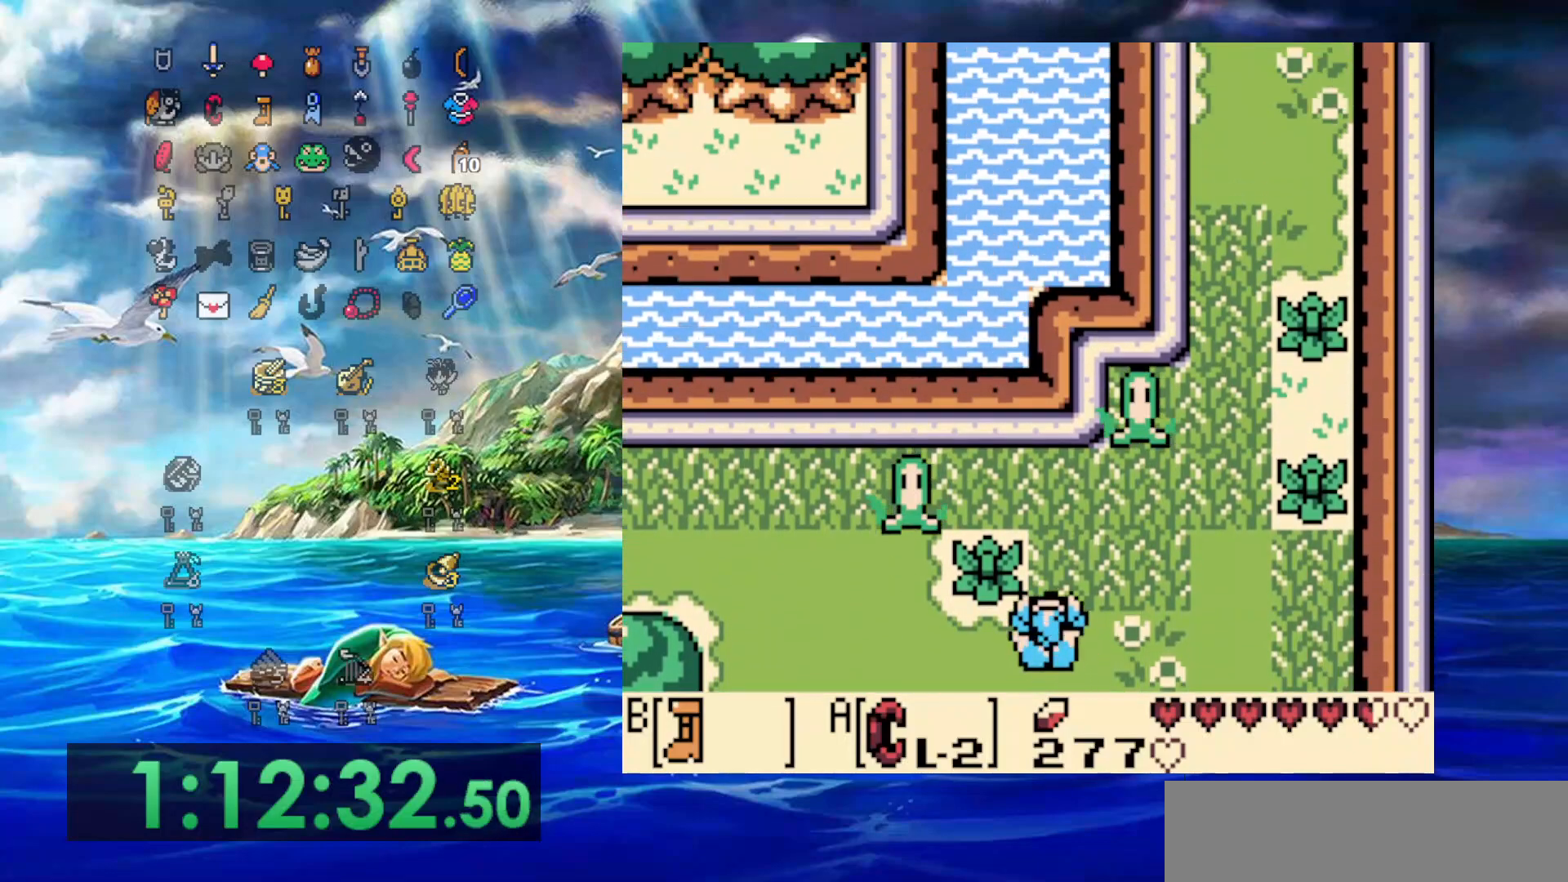
{"buttons": ["B", "DPAD_UP", "DPAD_LEFT"], "events": [[50, "DPAD_UP", "up"], [283, "DPAD_UP", "down"]]}
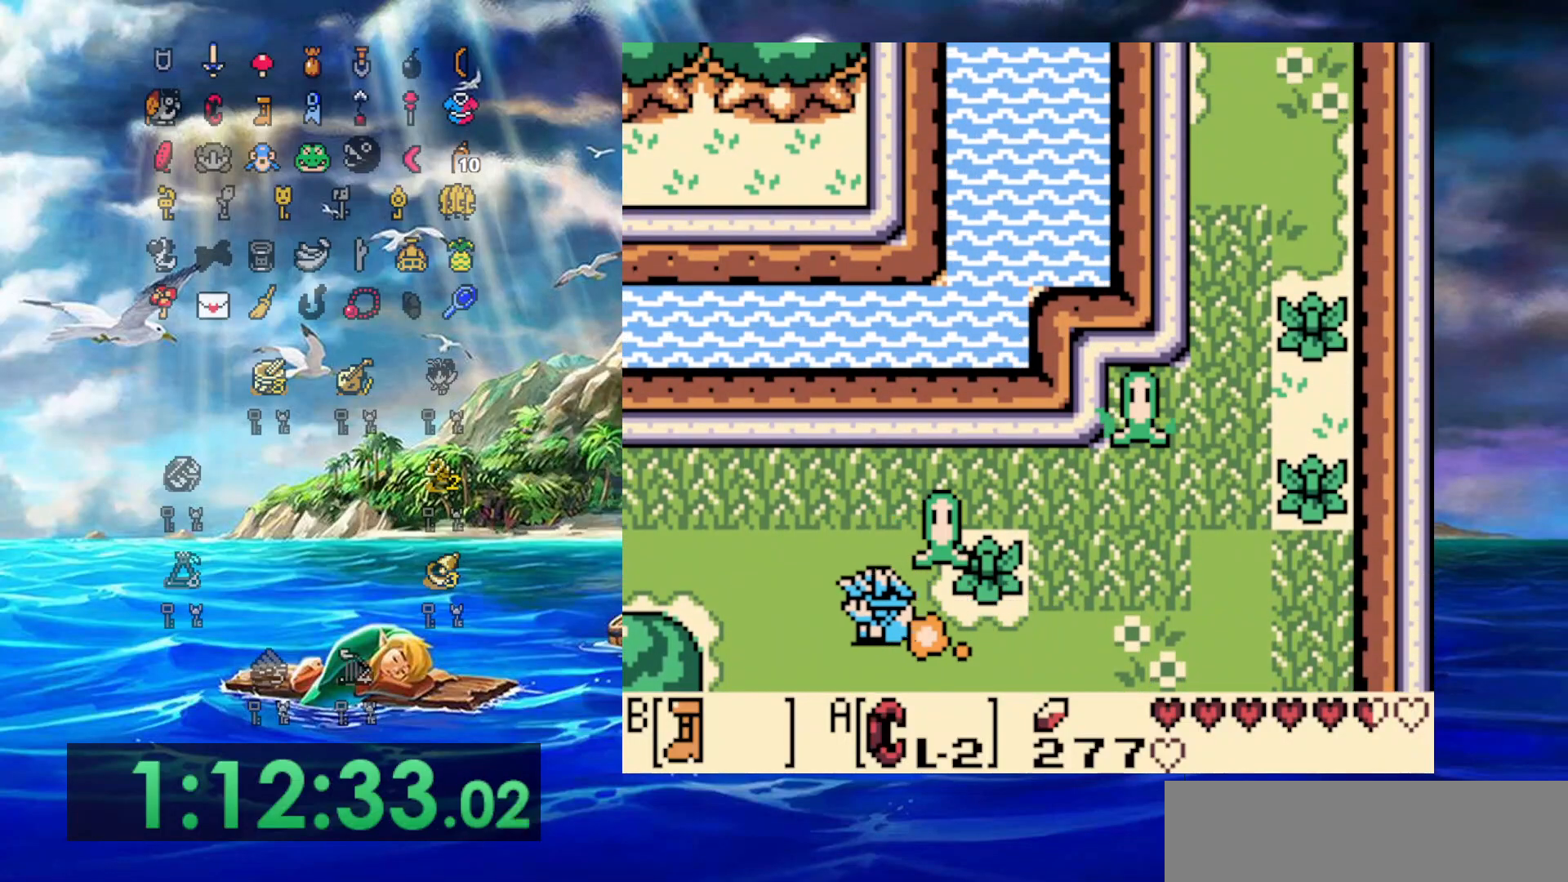
{"buttons": ["B", "DPAD_LEFT"], "events": [[250, "DPAD_UP", "up"]]}
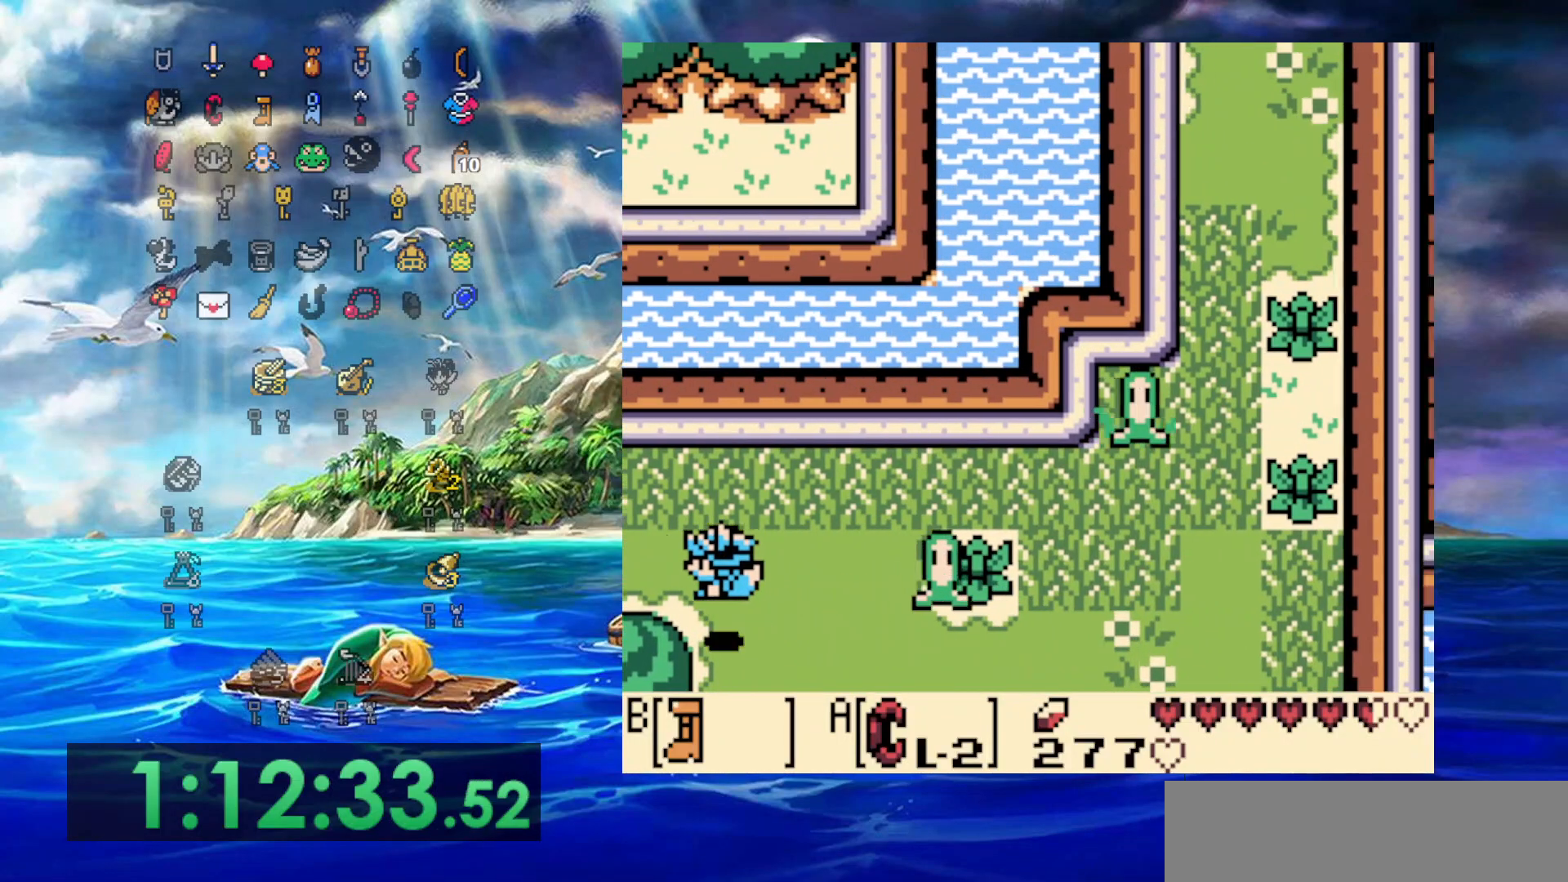
{"buttons": ["B", "DPAD_LEFT"], "events": [[267, "DPAD_UP", "down"], [417, "DPAD_UP", "up"]]}
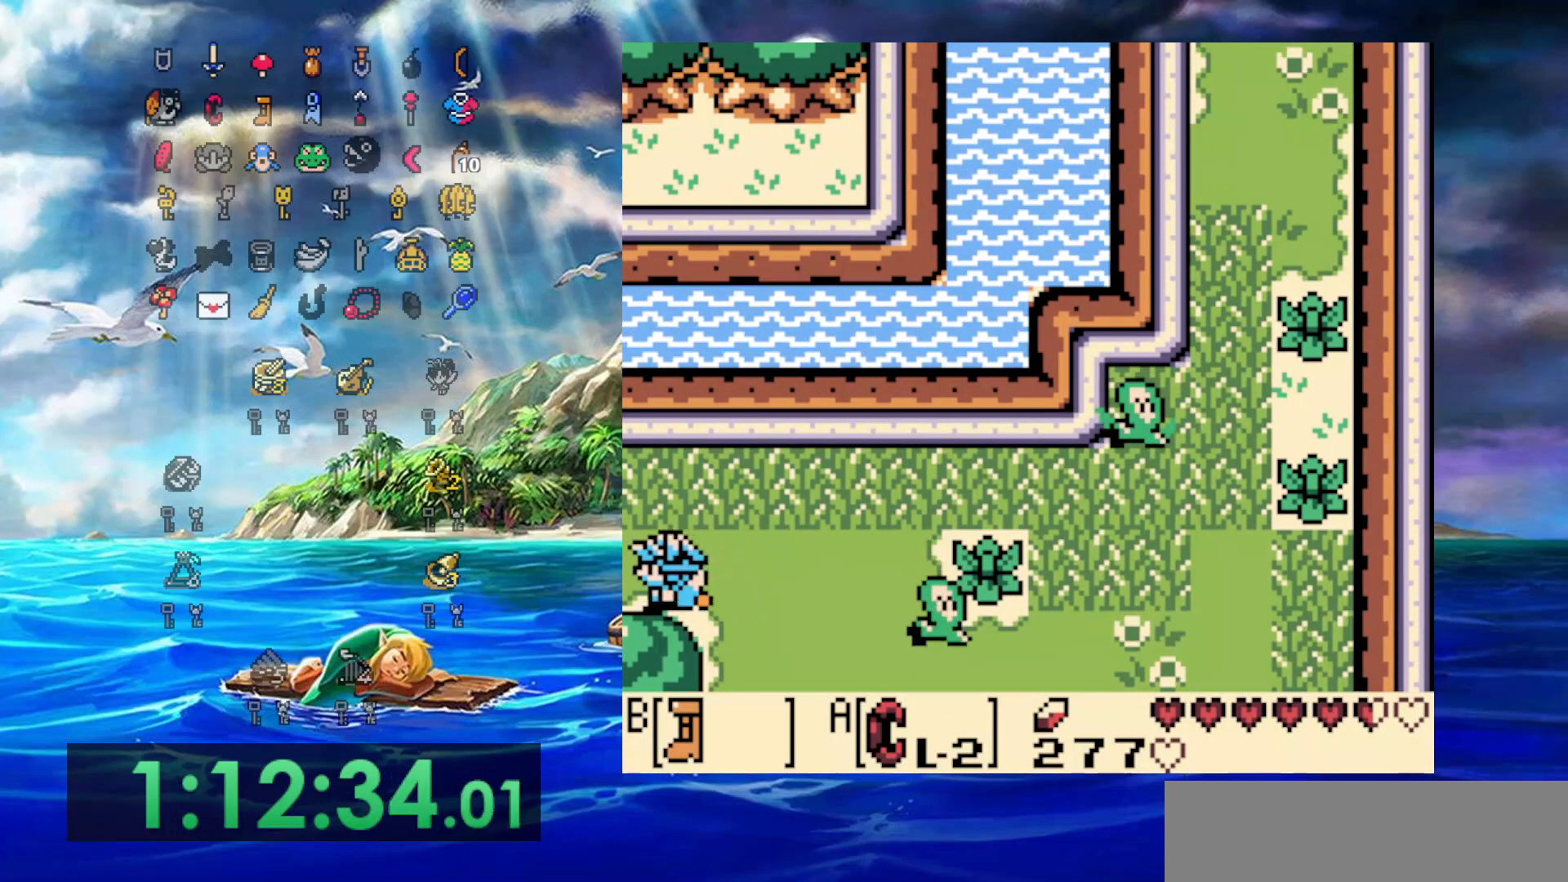
{"buttons": ["B", "DPAD_LEFT"], "events": []}
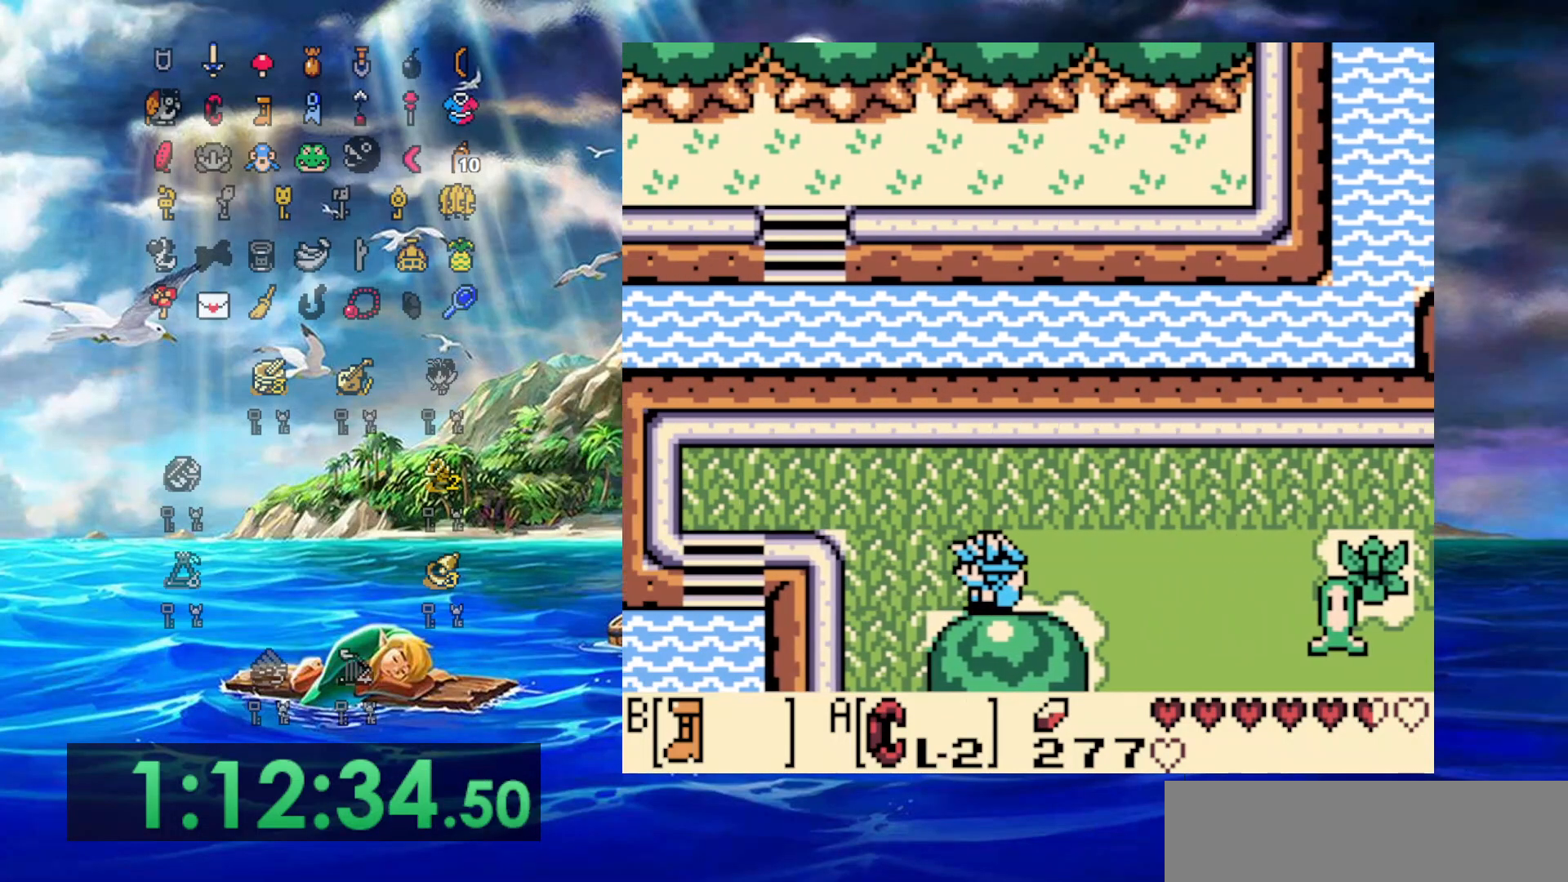
{"buttons": ["B", "DPAD_UP", "DPAD_LEFT"], "events": [[283, "DPAD_UP", "down"]]}
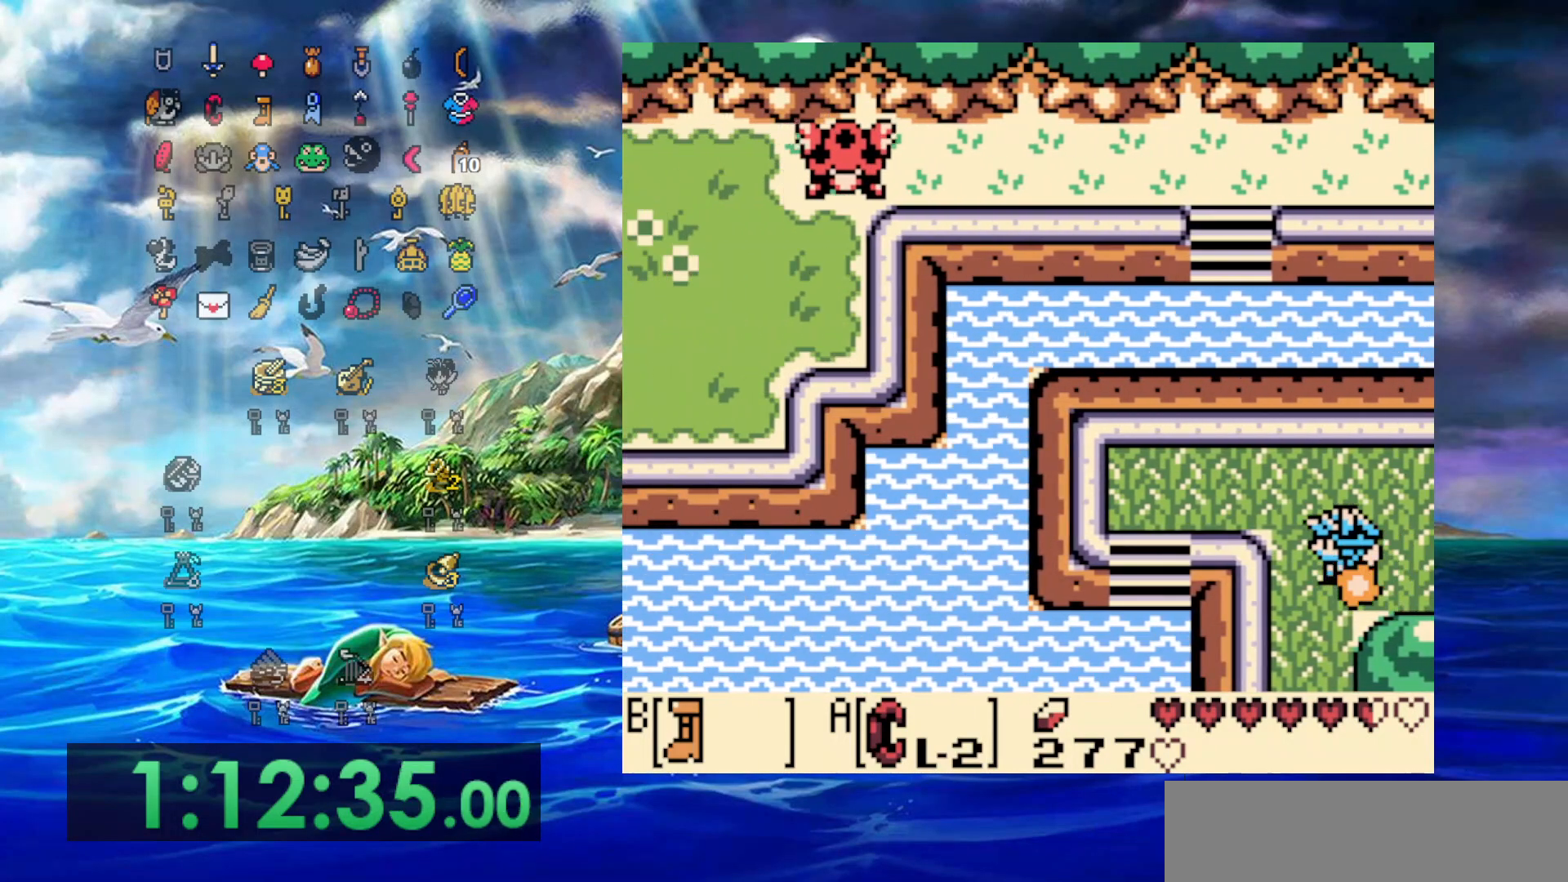
{"buttons": ["B", "DPAD_LEFT"], "events": [[383, "DPAD_UP", "up"]]}
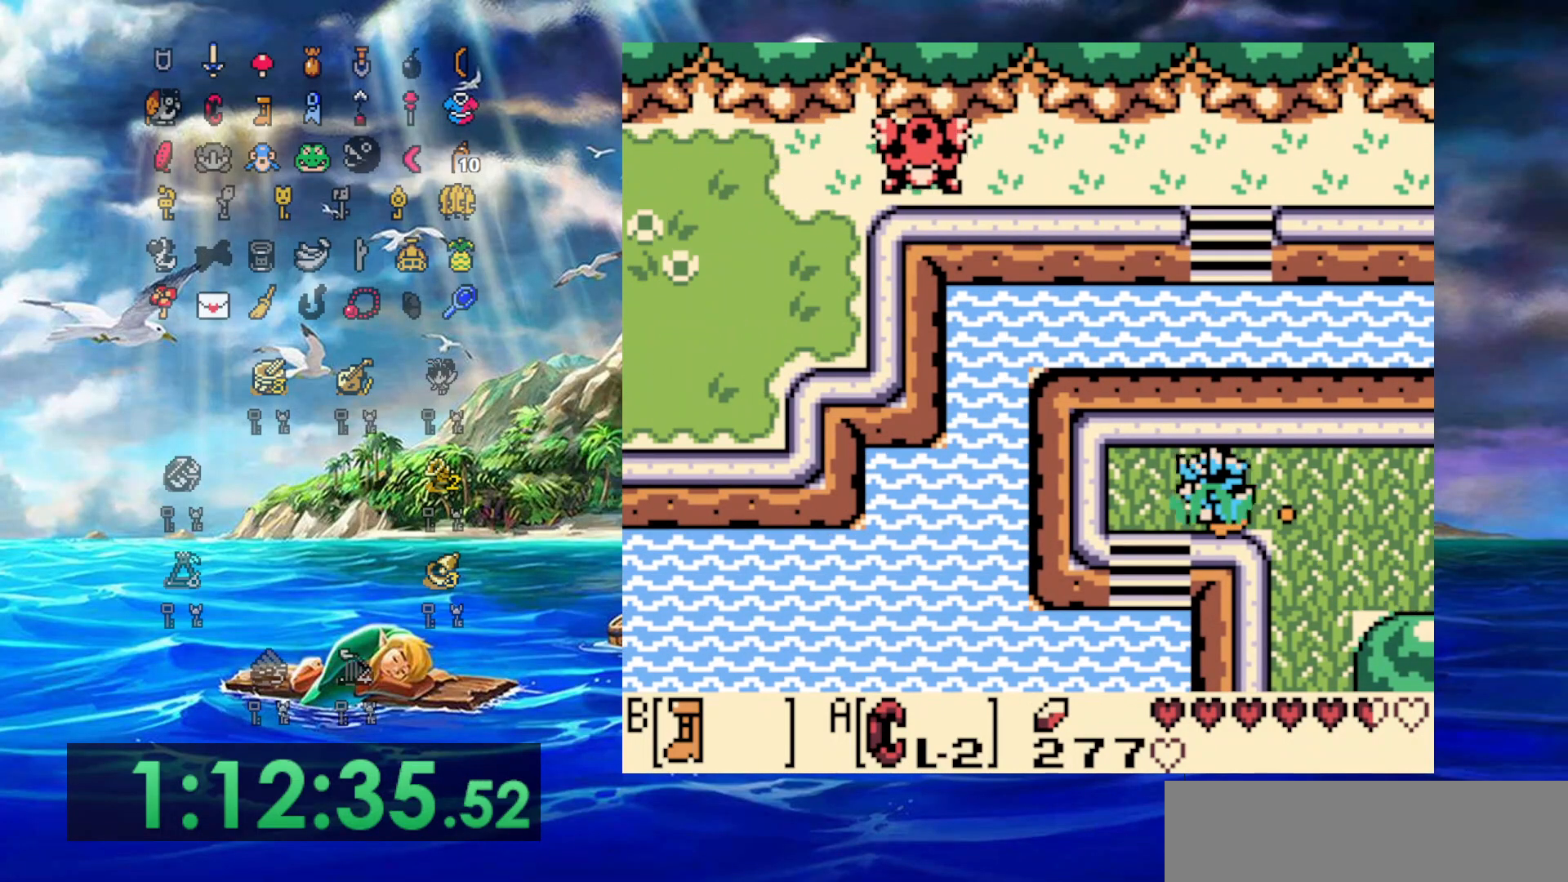
{"buttons": ["DPAD_DOWN"], "events": [[167, "DPAD_DOWN", "down"], [183, "B", "up"], [183, "DPAD_LEFT", "up"]]}
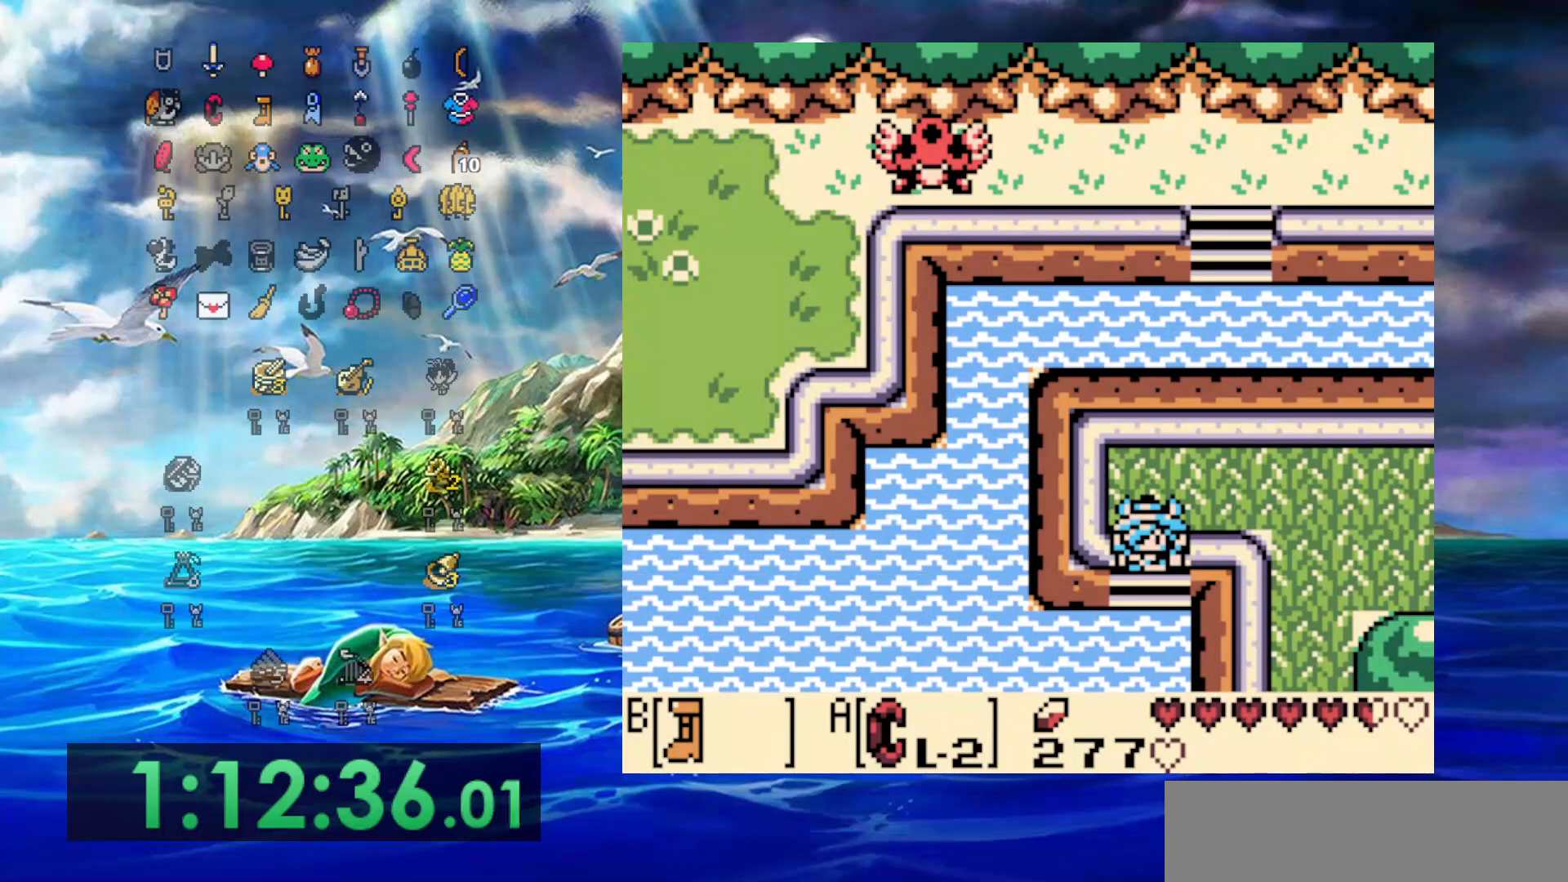
{"buttons": ["A", "DPAD_DOWN", "DPAD_LEFT"], "events": [[383, "DPAD_LEFT", "down"], [433, "A", "down"]]}
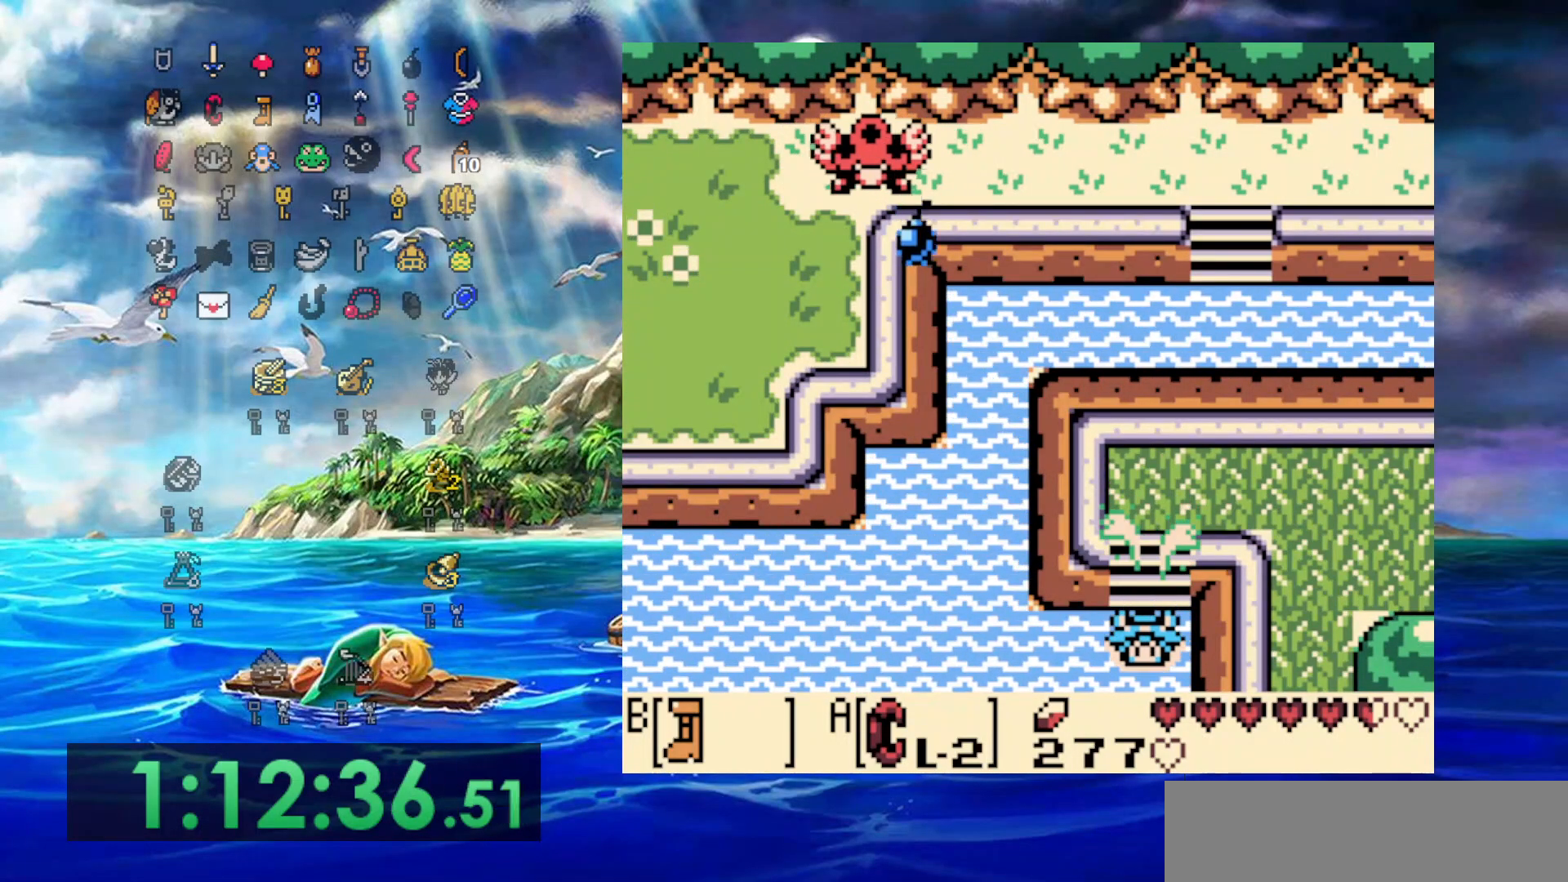
{"buttons": ["A", "DPAD_DOWN", "DPAD_LEFT"], "events": [[100, "A", "up"], [150, "A", "down"], [267, "A", "up"], [417, "A", "down"]]}
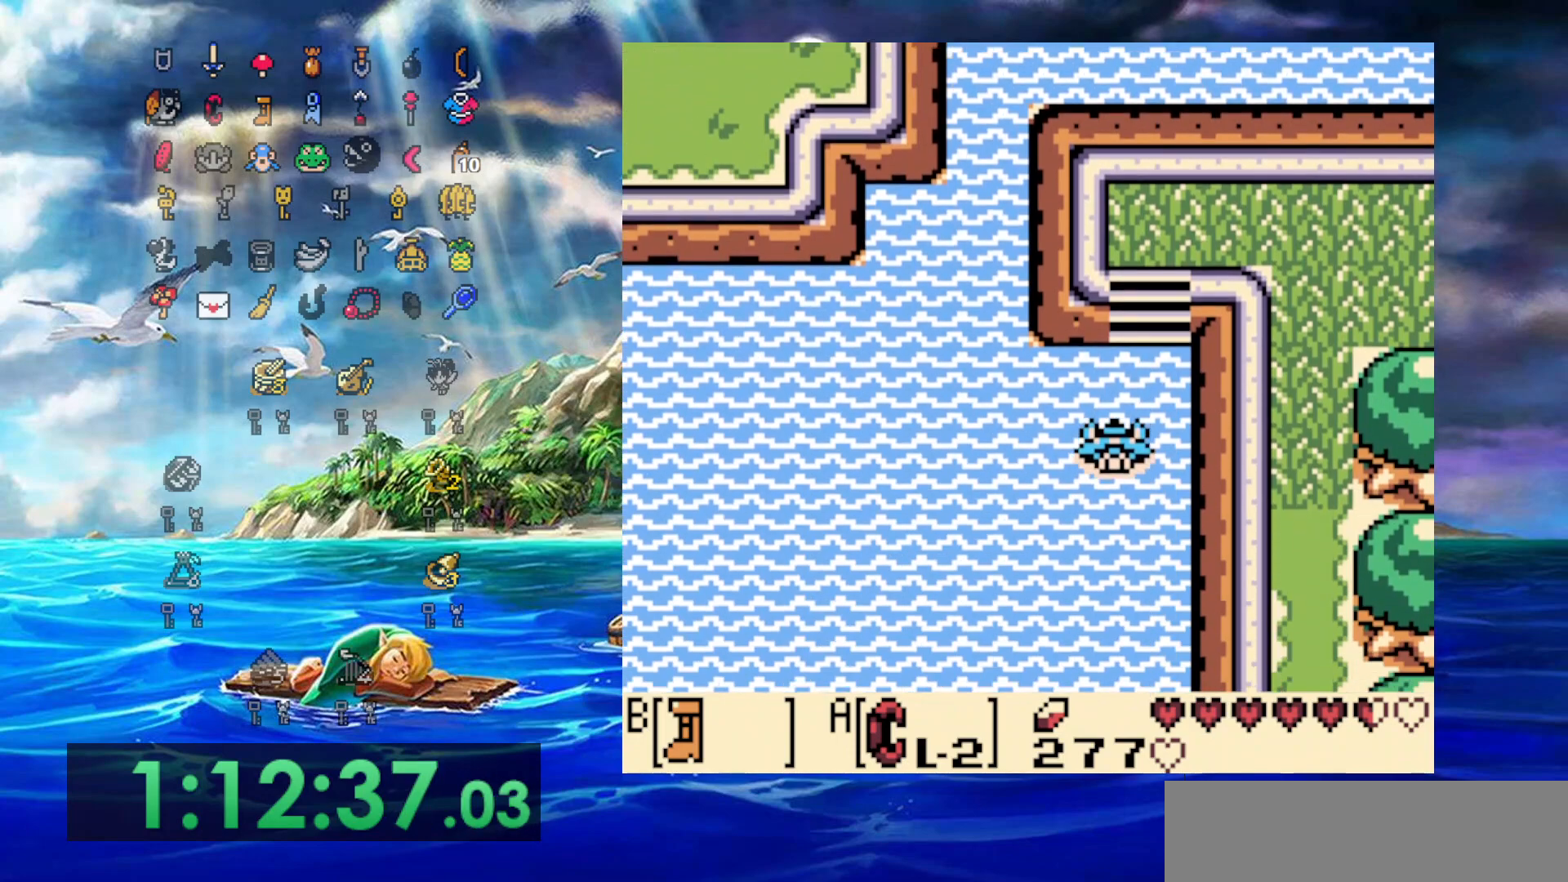
{"buttons": ["A", "DPAD_DOWN", "DPAD_LEFT"], "events": [[33, "A", "up"], [100, "A", "down"], [217, "A", "up"], [283, "A", "down"], [400, "A", "up"], [483, "A", "down"]]}
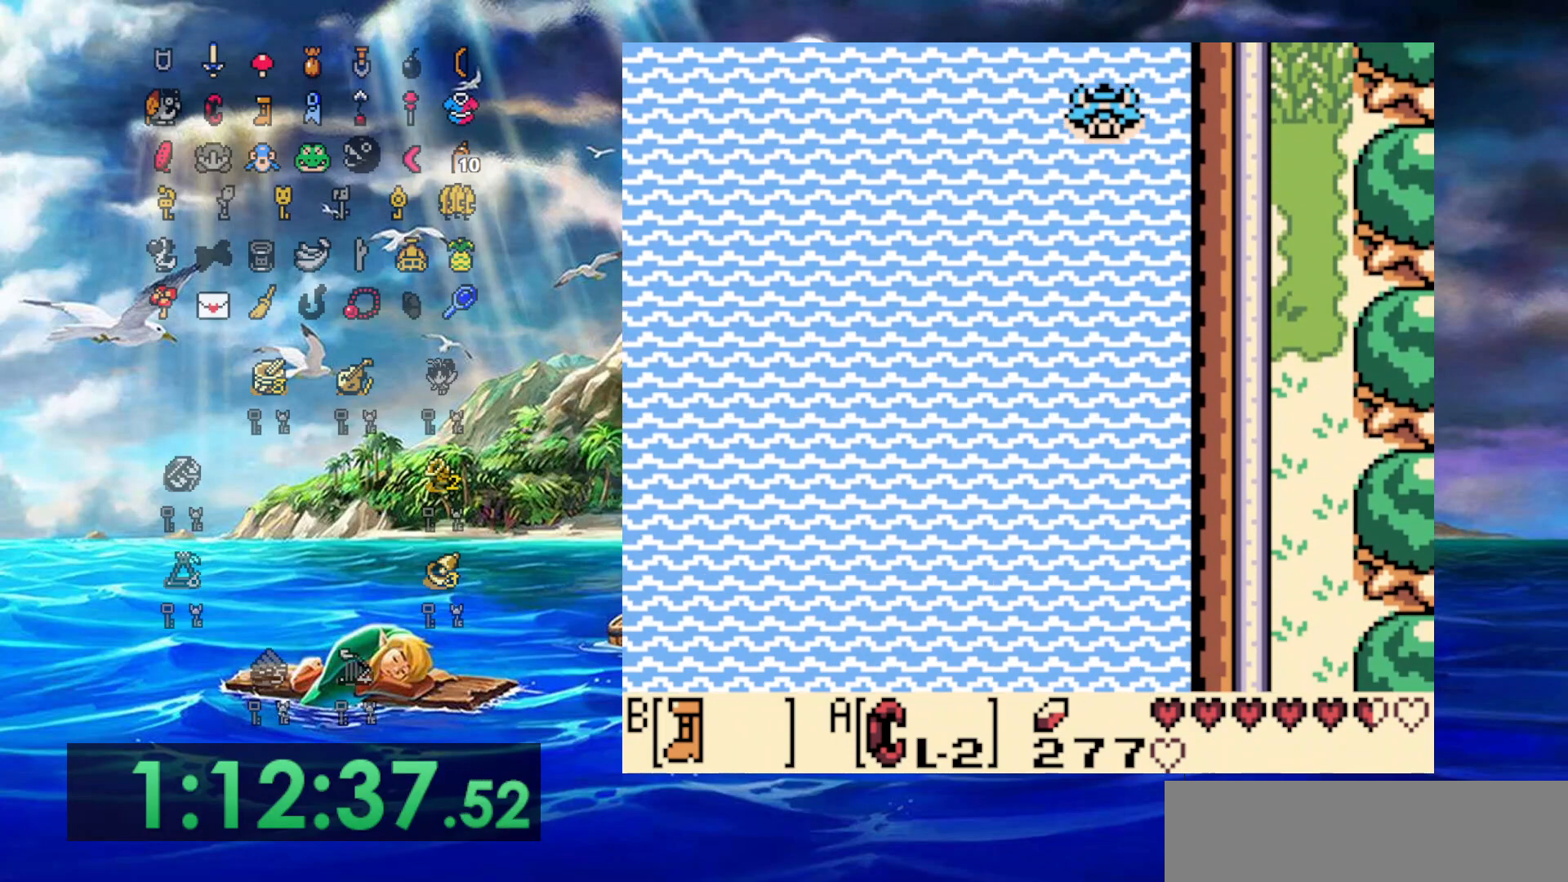
{"buttons": ["DPAD_DOWN", "DPAD_LEFT"], "events": [[100, "A", "up"], [150, "A", "down"], [267, "A", "up"], [317, "A", "down"], [450, "A", "up"]]}
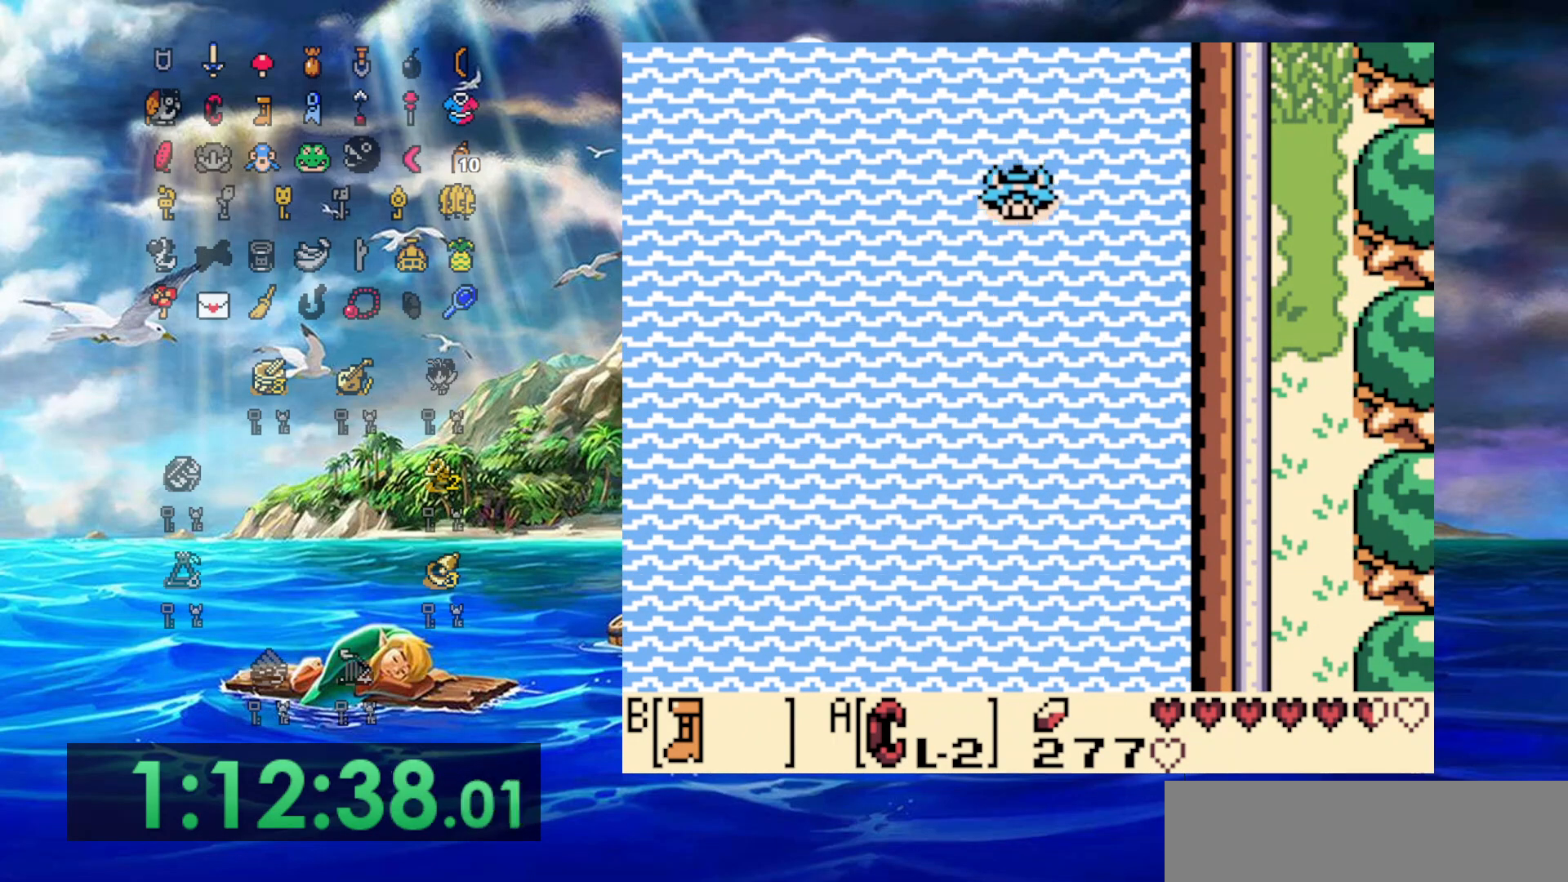
{"buttons": ["DPAD_DOWN", "DPAD_LEFT"], "events": [[17, "A", "down"], [133, "A", "up"], [200, "A", "down"], [300, "A", "up"], [383, "A", "down"], [500, "A", "up"]]}